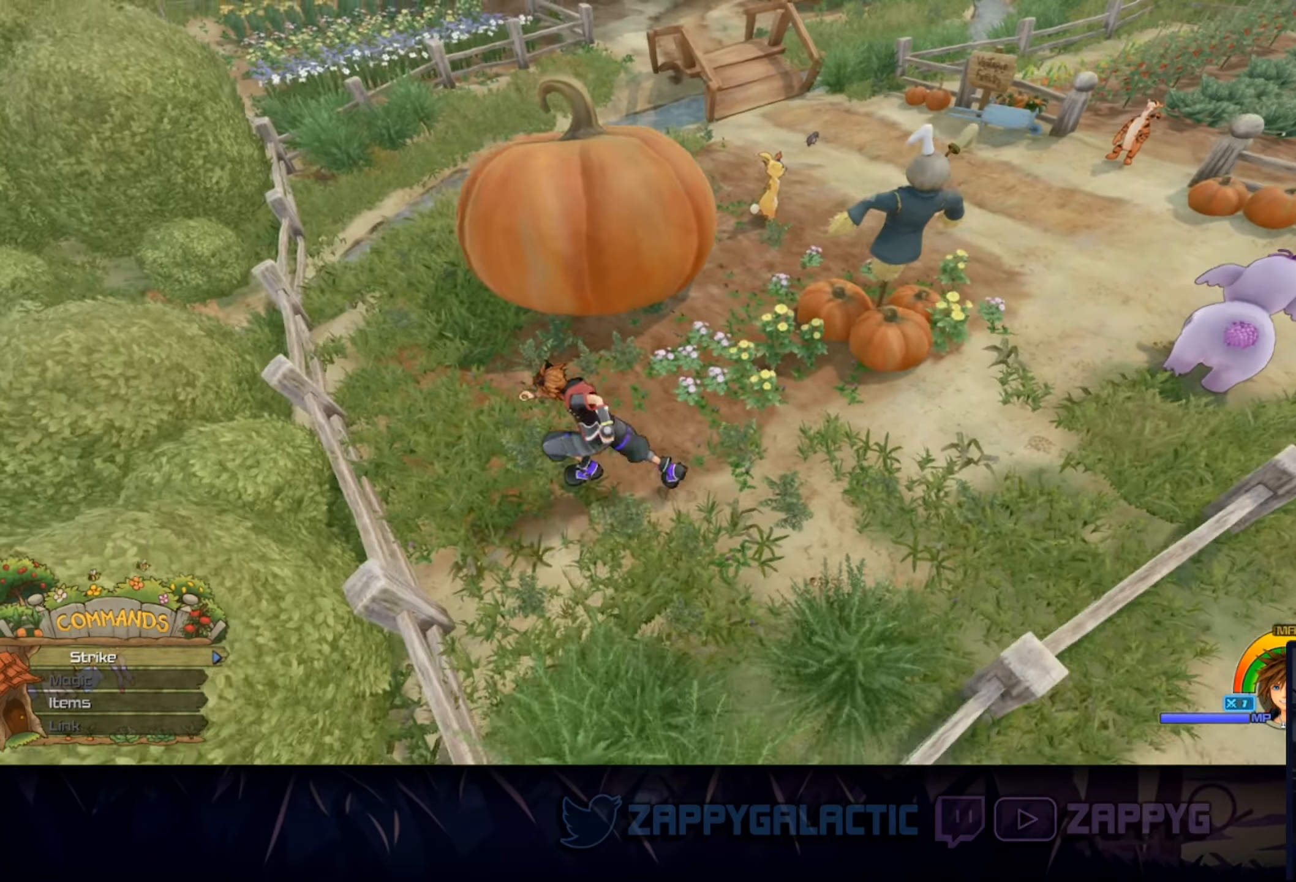
Gameplay with a controller (PlayStation layout); each line is a JSON object with the inputs held at the frame after it. "events" lists button and stick changes between this image and that frame as [ms after this image, input, new state], when the widget could be followed in between. Not read: L2 R2 START.
{"buttons": [], "left_stick": "center", "right_stick": "up-right", "events": [[283, "left_stick", "left"], [283, "right_stick", "up-right"], [466, "left_stick", "center"]]}
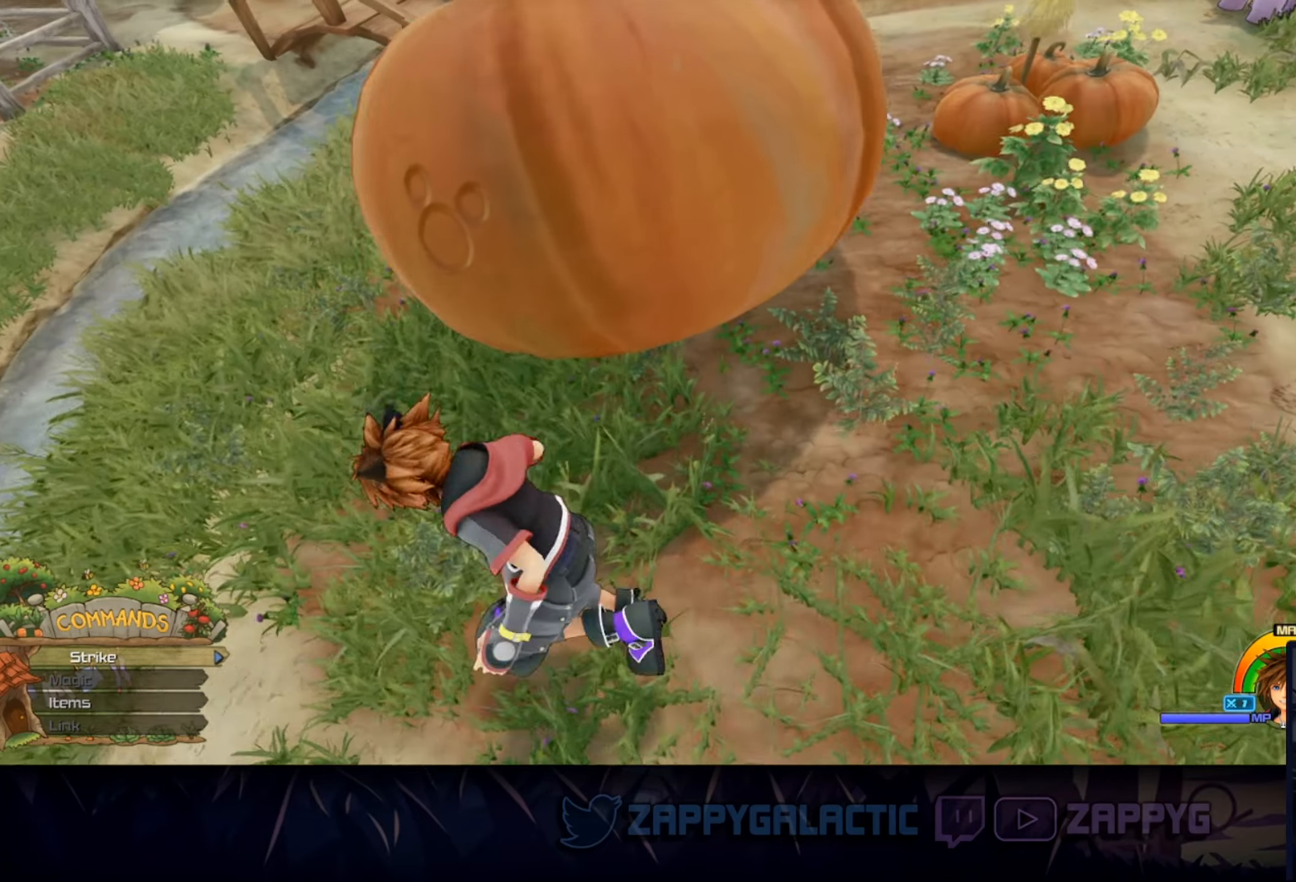
{"buttons": [], "left_stick": "center", "right_stick": "center", "events": [[216, "right_stick", "up"], [300, "SELECT", "down"], [400, "SELECT", "up"], [450, "right_stick", "center"]]}
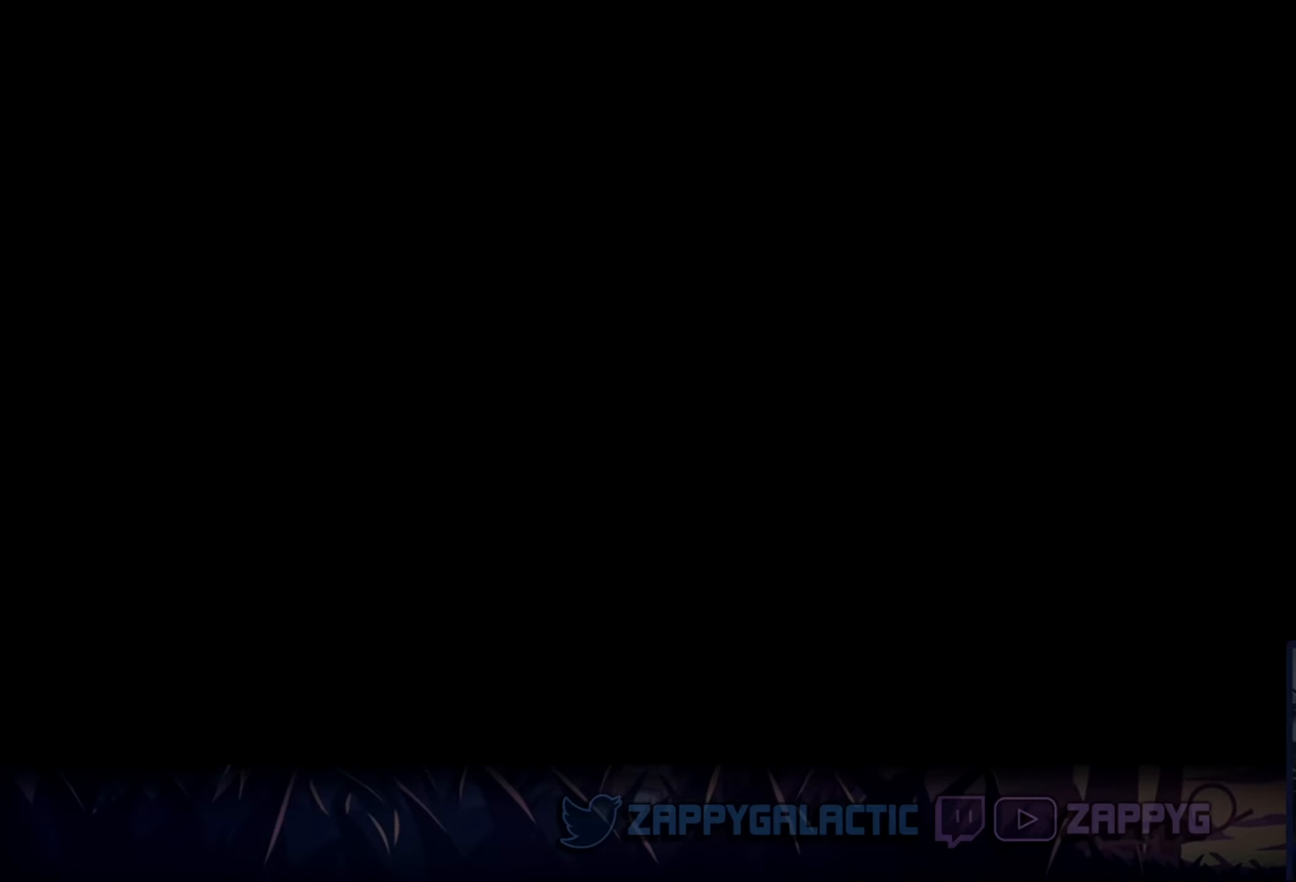
{"buttons": [], "left_stick": "down-left", "right_stick": "up", "events": [[116, "right_stick", "left"], [150, "left_stick", "down-left"], [283, "right_stick", "up-left"], [433, "right_stick", "up"]]}
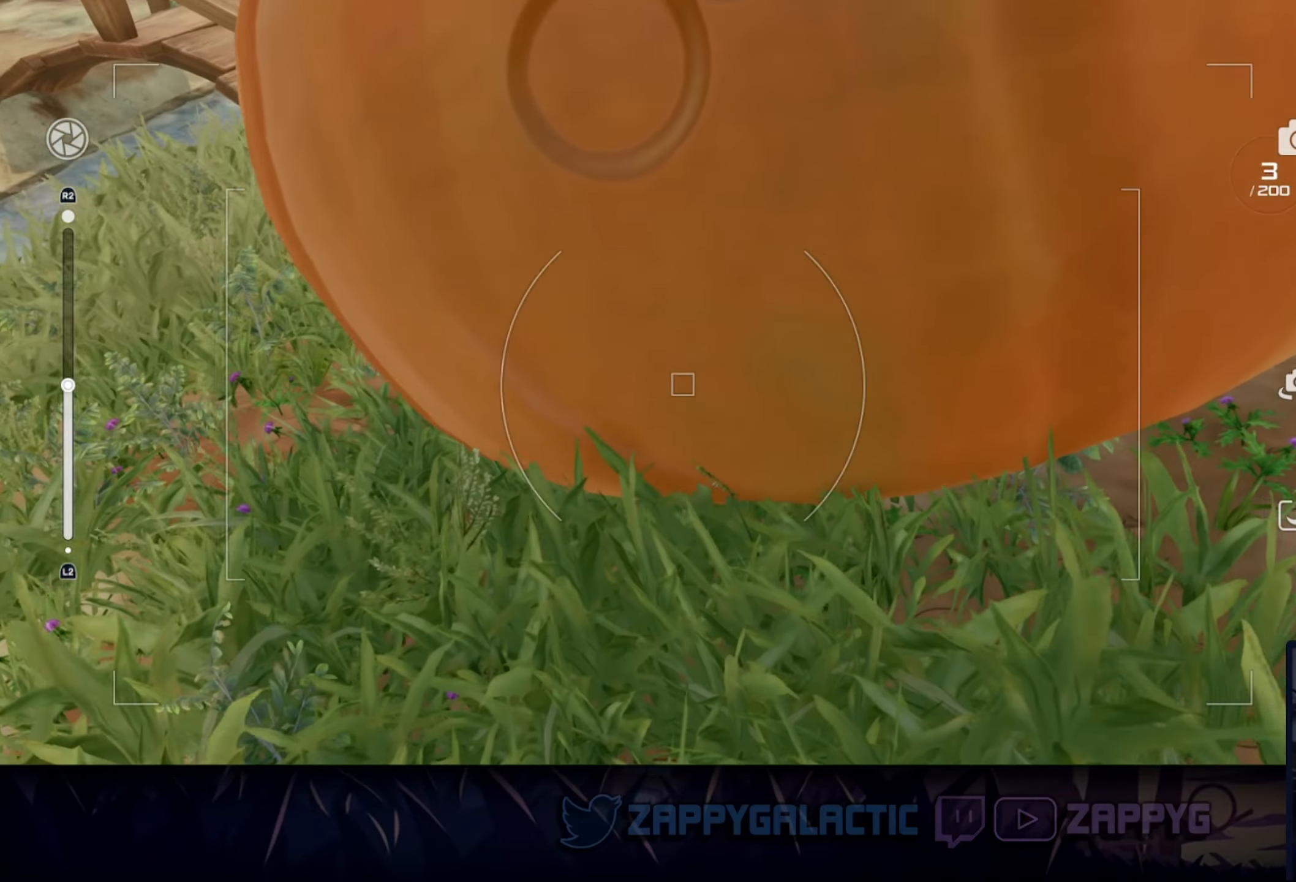
{"buttons": [], "left_stick": "center", "right_stick": "up-right", "events": [[200, "left_stick", "center"], [383, "right_stick", "up-right"]]}
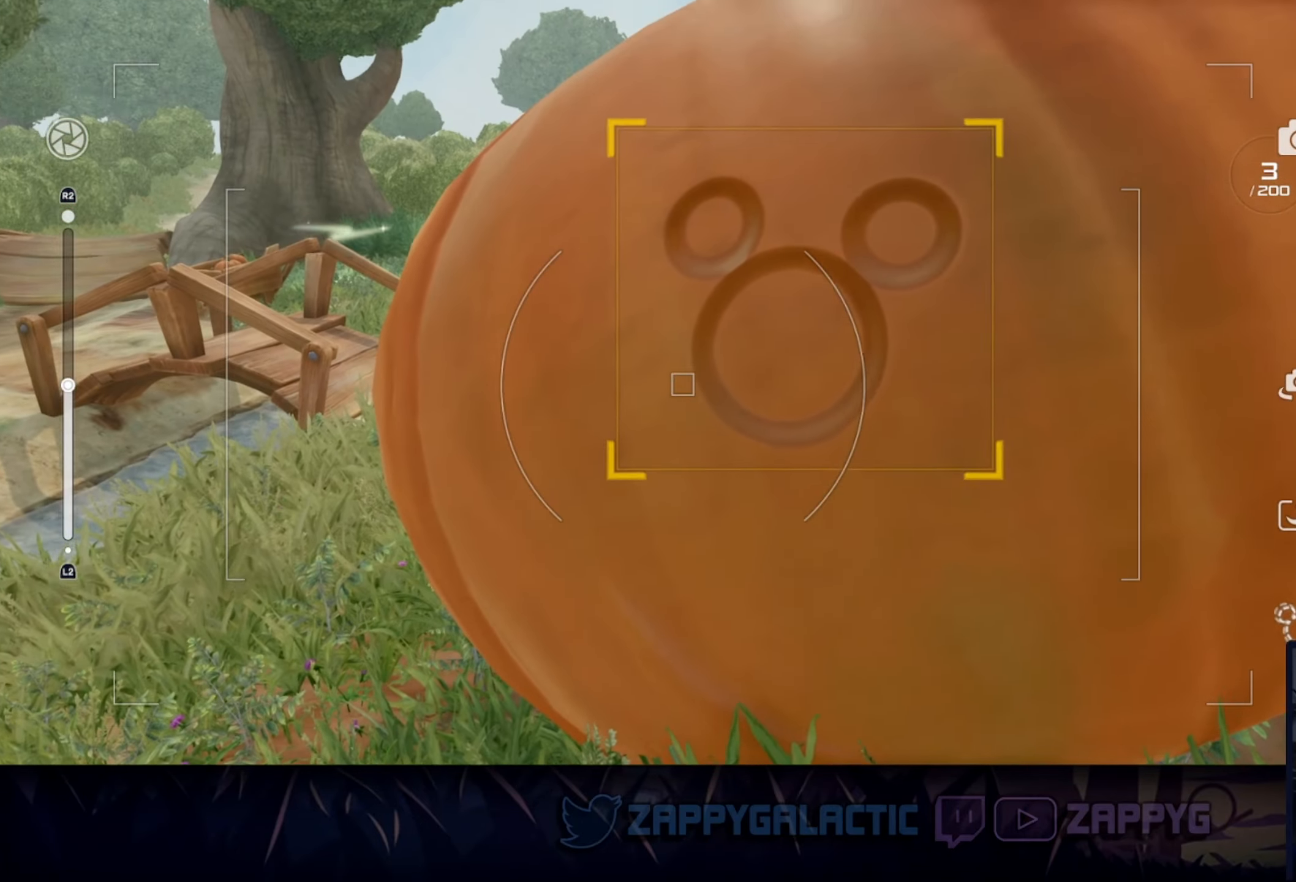
{"buttons": ["R1"], "left_stick": "center", "right_stick": "center", "events": [[66, "right_stick", "center"], [300, "right_stick", "right"], [416, "R1", "down"], [450, "right_stick", "center"]]}
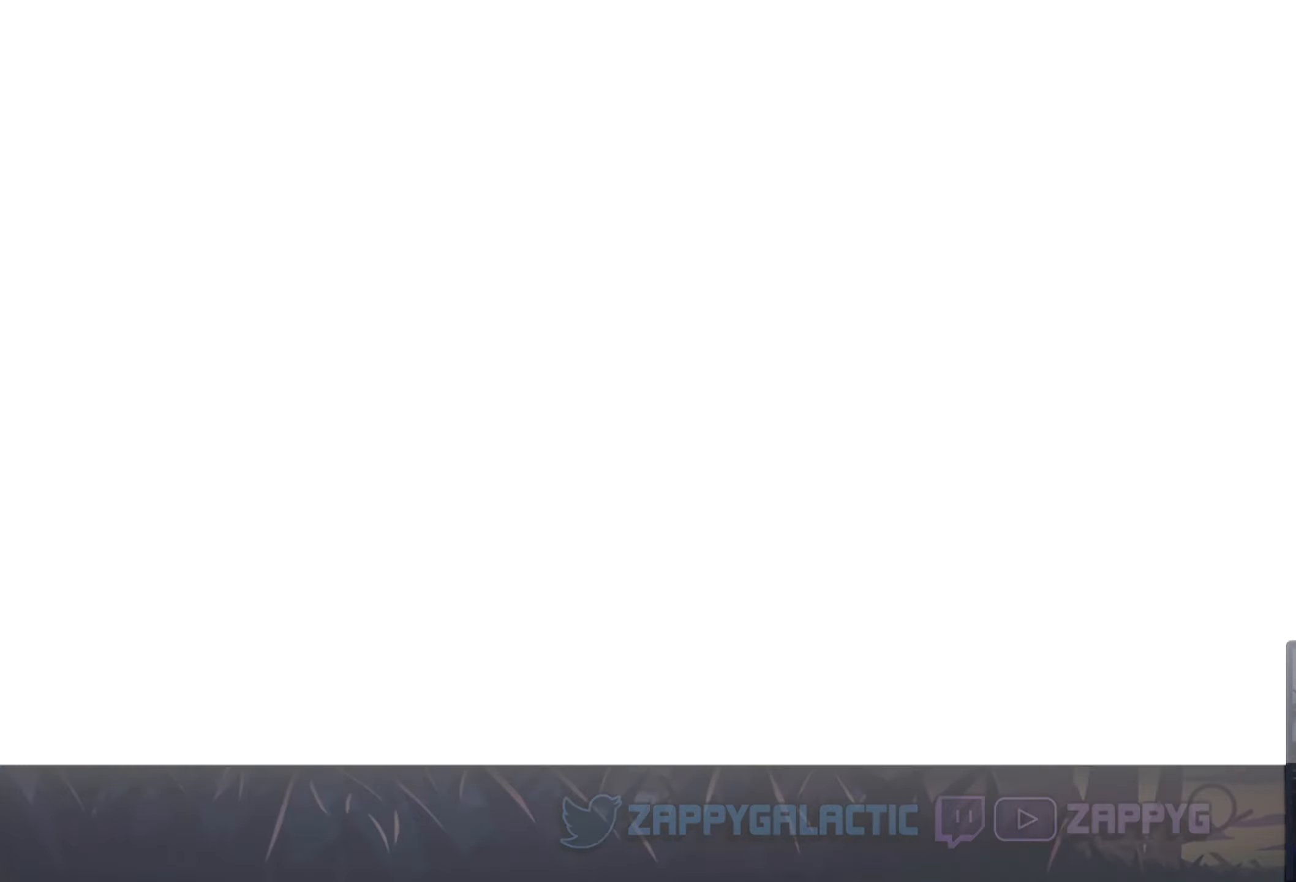
{"buttons": [], "left_stick": "center", "right_stick": "center", "events": [[50, "R1", "up"]]}
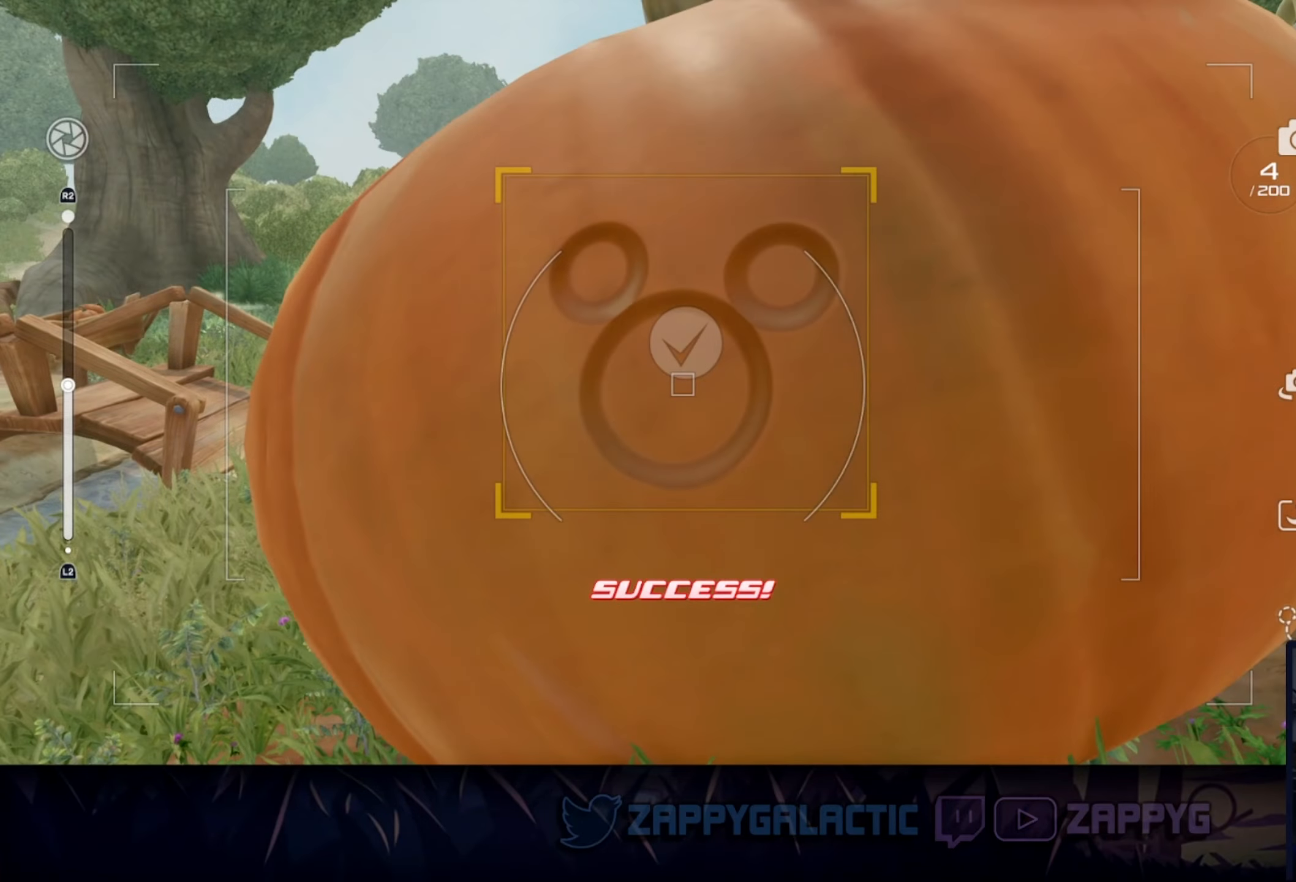
{"buttons": [], "left_stick": "center", "right_stick": "center", "events": [[350, "SELECT", "down"], [500, "SELECT", "up"]]}
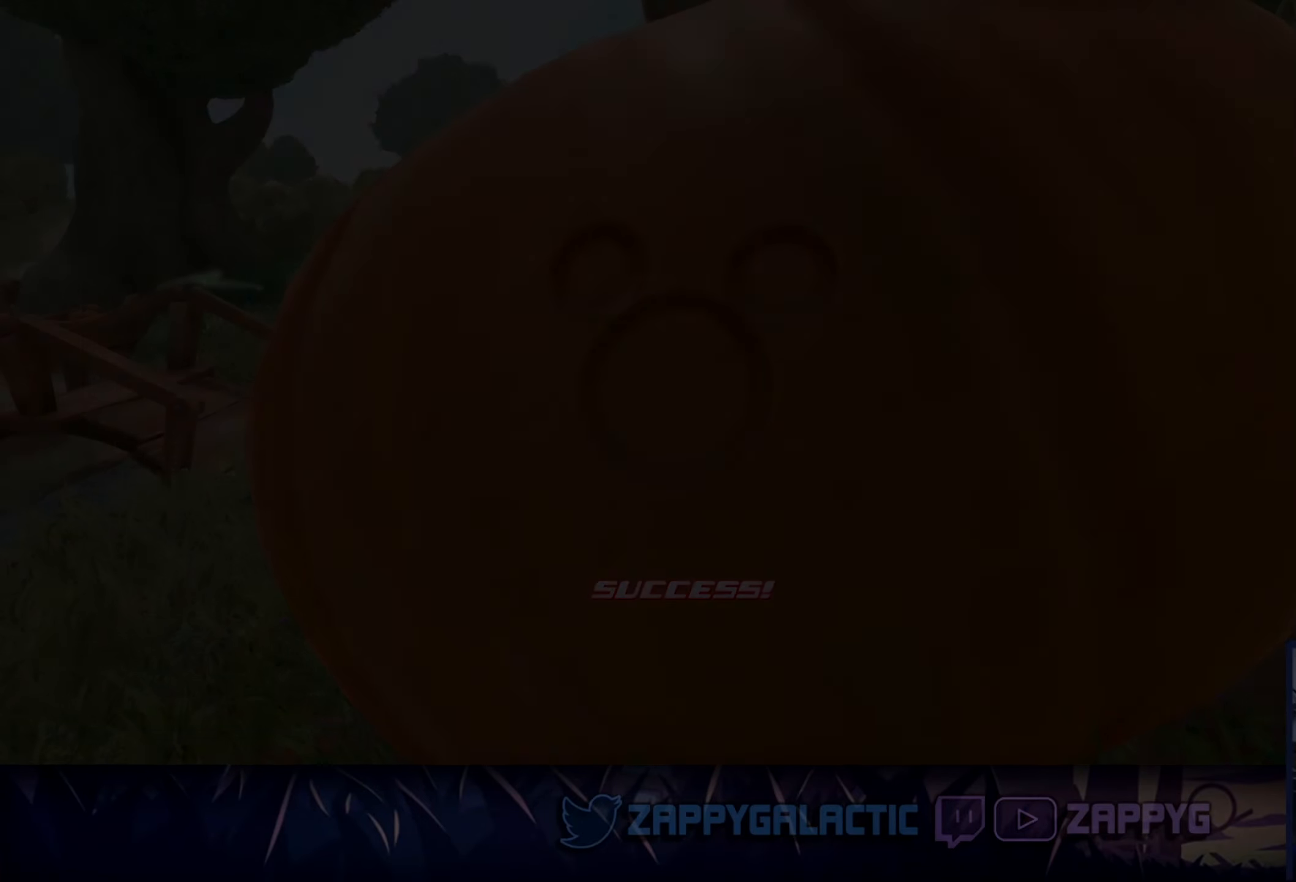
{"buttons": [], "left_stick": "center", "right_stick": "left", "events": [[166, "right_stick", "left"]]}
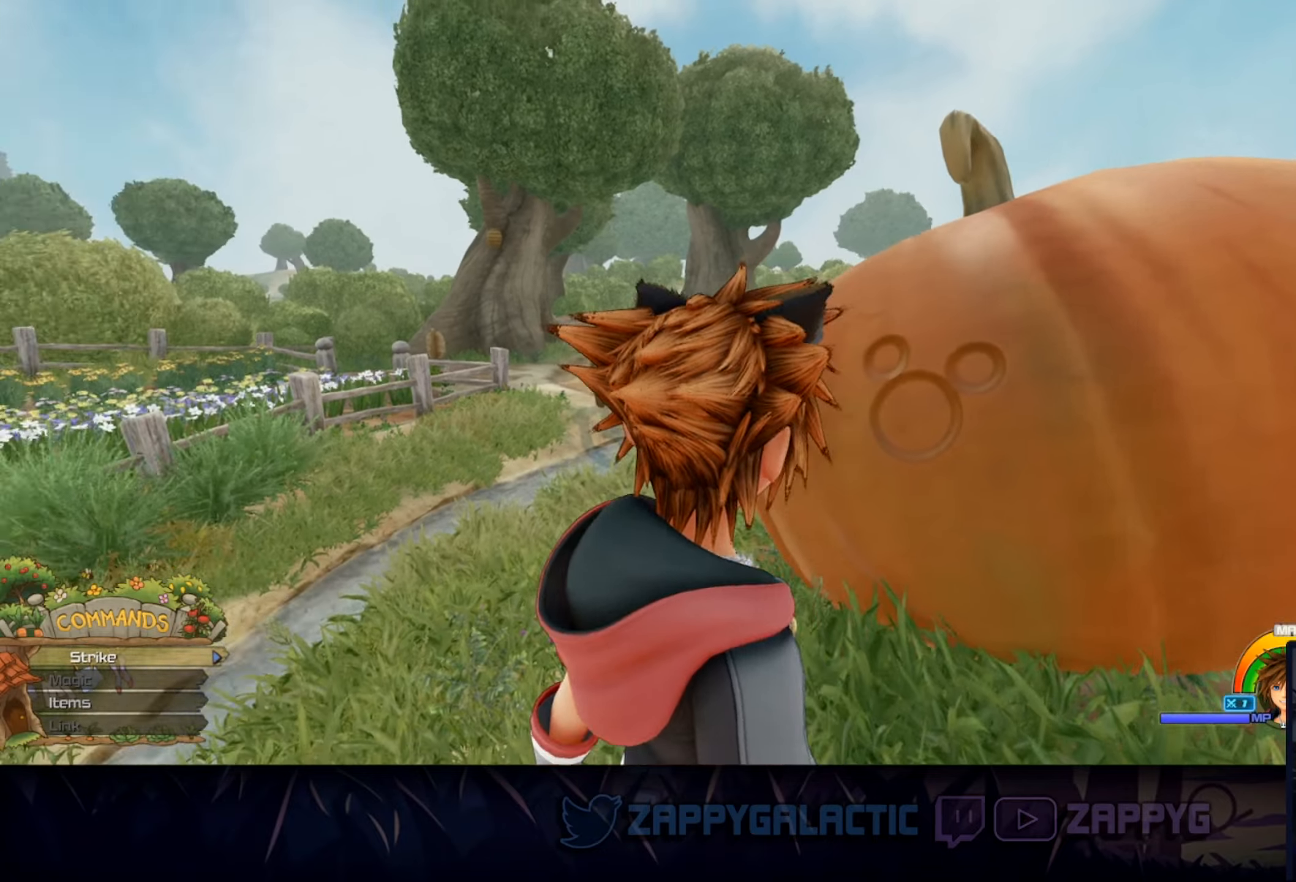
{"buttons": [], "left_stick": "up-right", "right_stick": "center", "events": [[167, "left_stick", "up"], [217, "right_stick", "center"], [283, "left_stick", "up-right"]]}
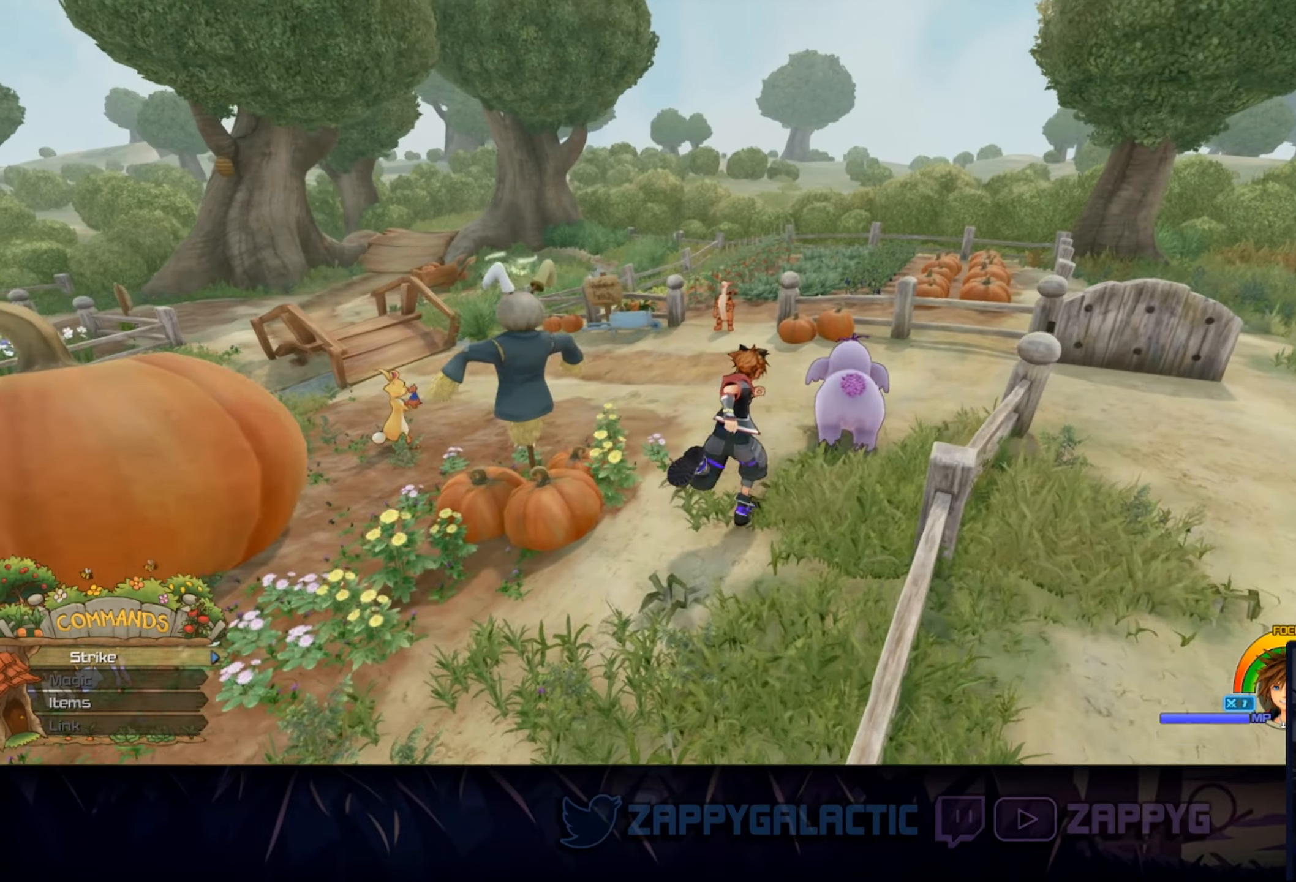
{"buttons": [], "left_stick": "down-right", "right_stick": "center", "events": [[67, "left_stick", "right"], [150, "CIRCLE", "down"], [267, "left_stick", "down-right"], [467, "CIRCLE", "up"]]}
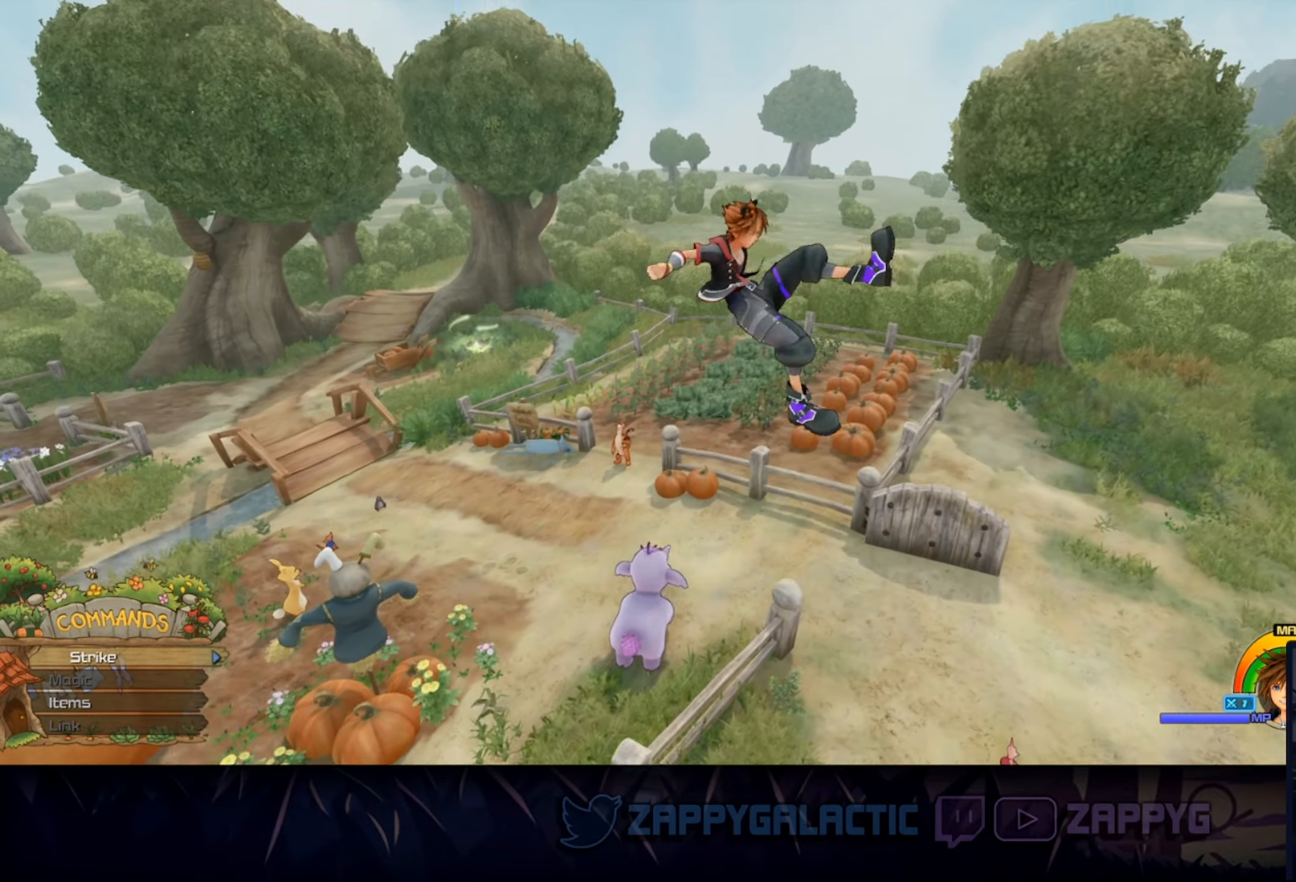
{"buttons": [], "left_stick": "down", "right_stick": "up", "events": [[117, "right_stick", "left"], [300, "right_stick", "center"], [383, "left_stick", "down"], [500, "right_stick", "up"]]}
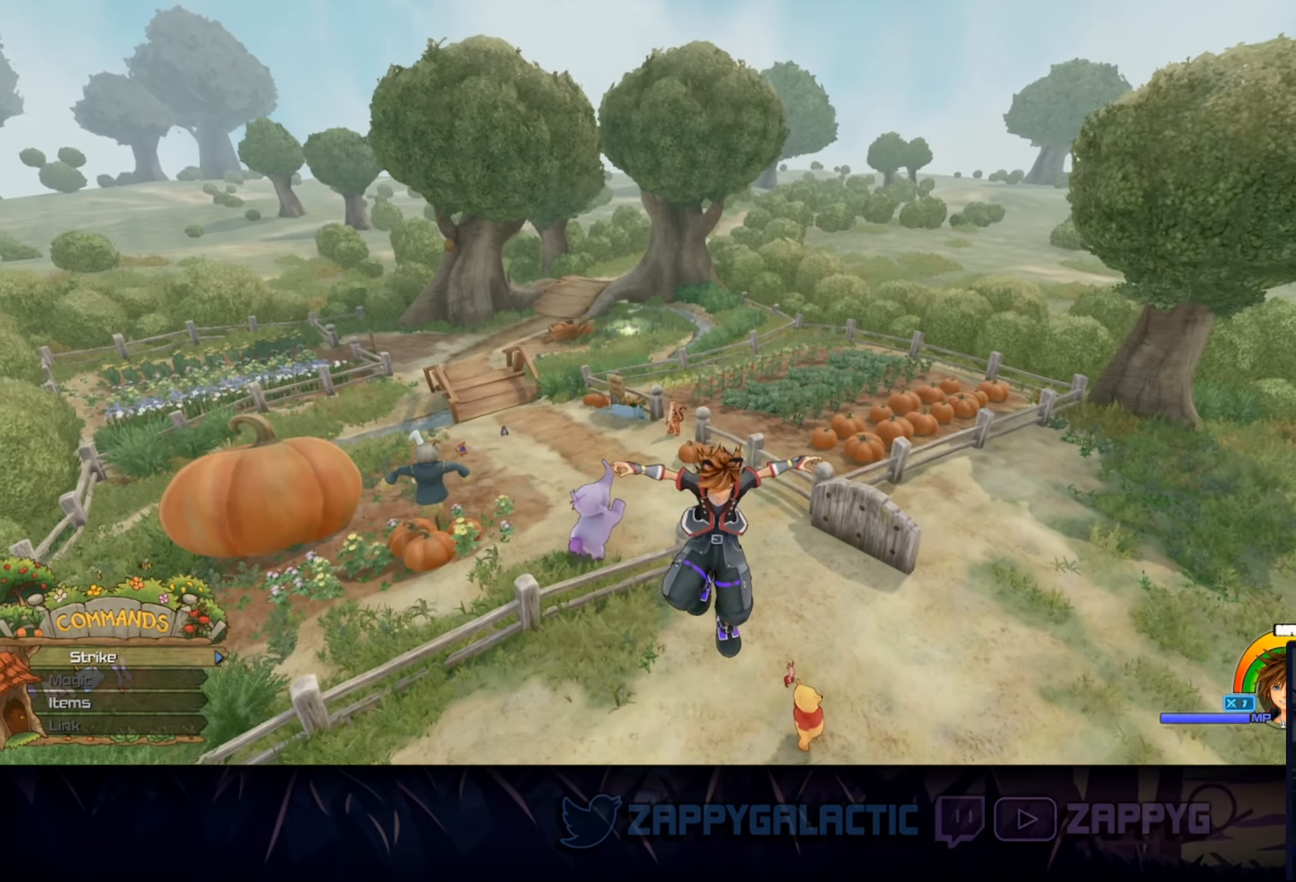
{"buttons": [], "left_stick": "center", "right_stick": "center", "events": [[100, "right_stick", "center"], [283, "left_stick", "center"], [383, "right_stick", "left"], [450, "right_stick", "center"]]}
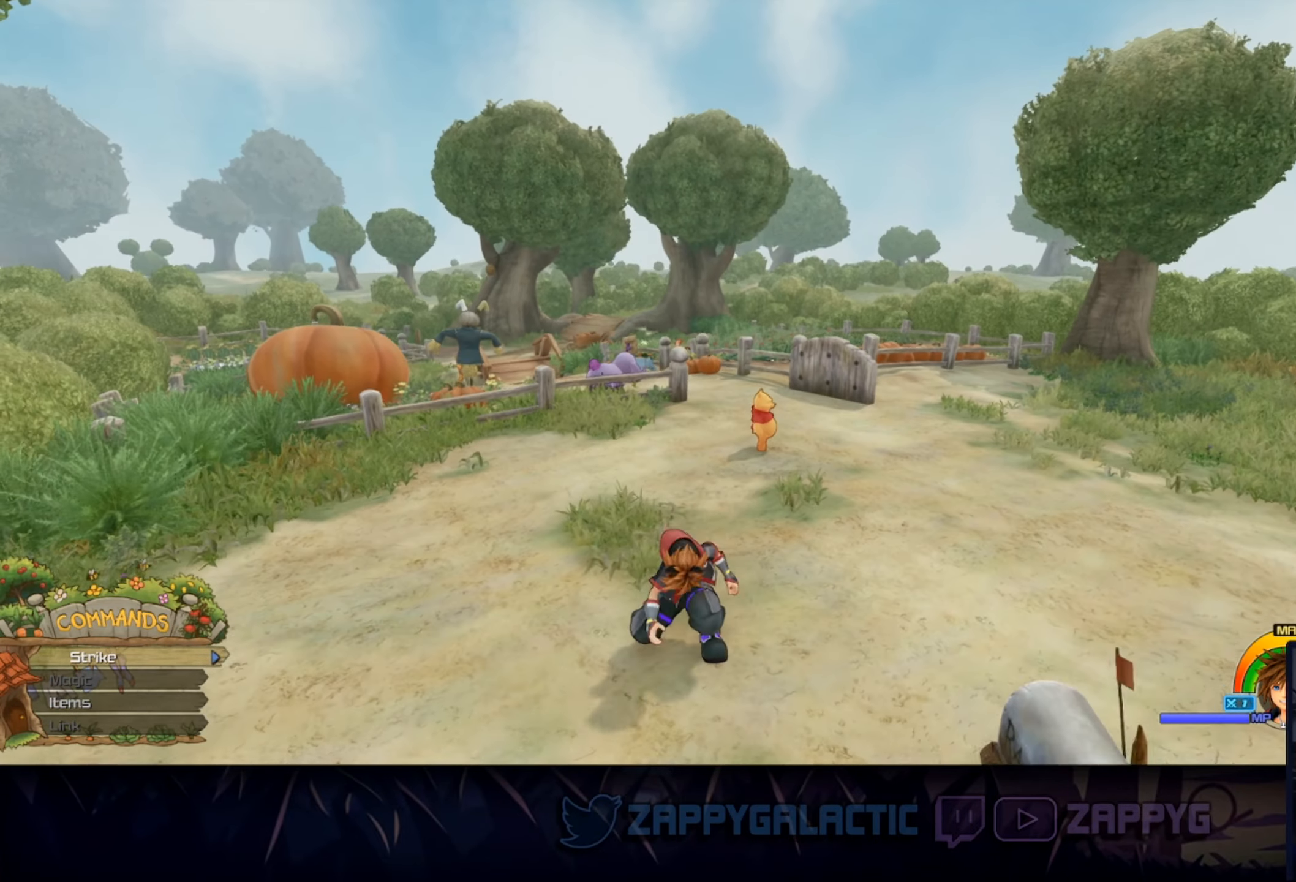
{"buttons": [], "left_stick": "center", "right_stick": "down-left", "events": [[183, "right_stick", "down"], [300, "right_stick", "center"], [450, "right_stick", "down-left"]]}
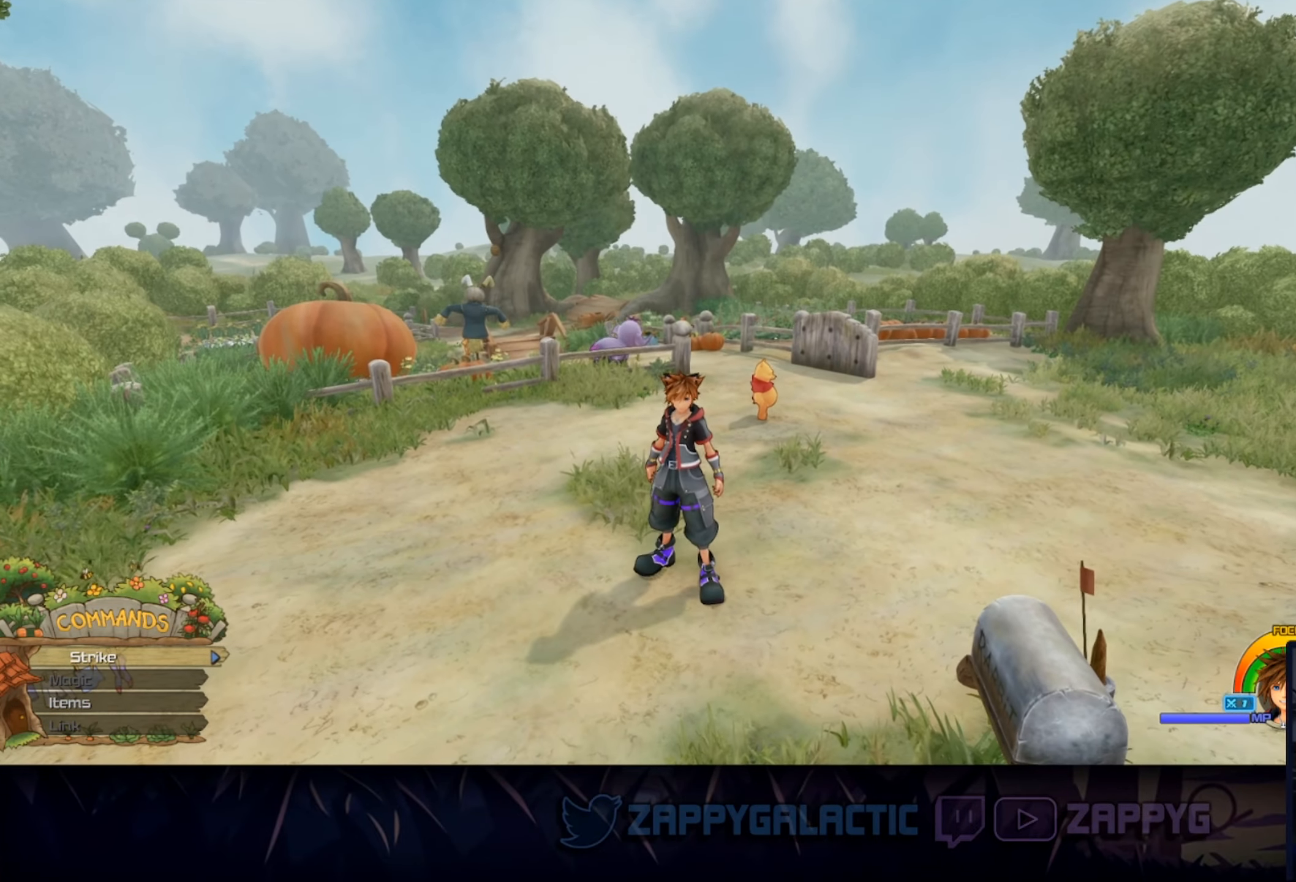
{"buttons": [], "left_stick": "center", "right_stick": "center", "events": [[67, "right_stick", "center"], [350, "right_stick", "down"], [467, "right_stick", "center"]]}
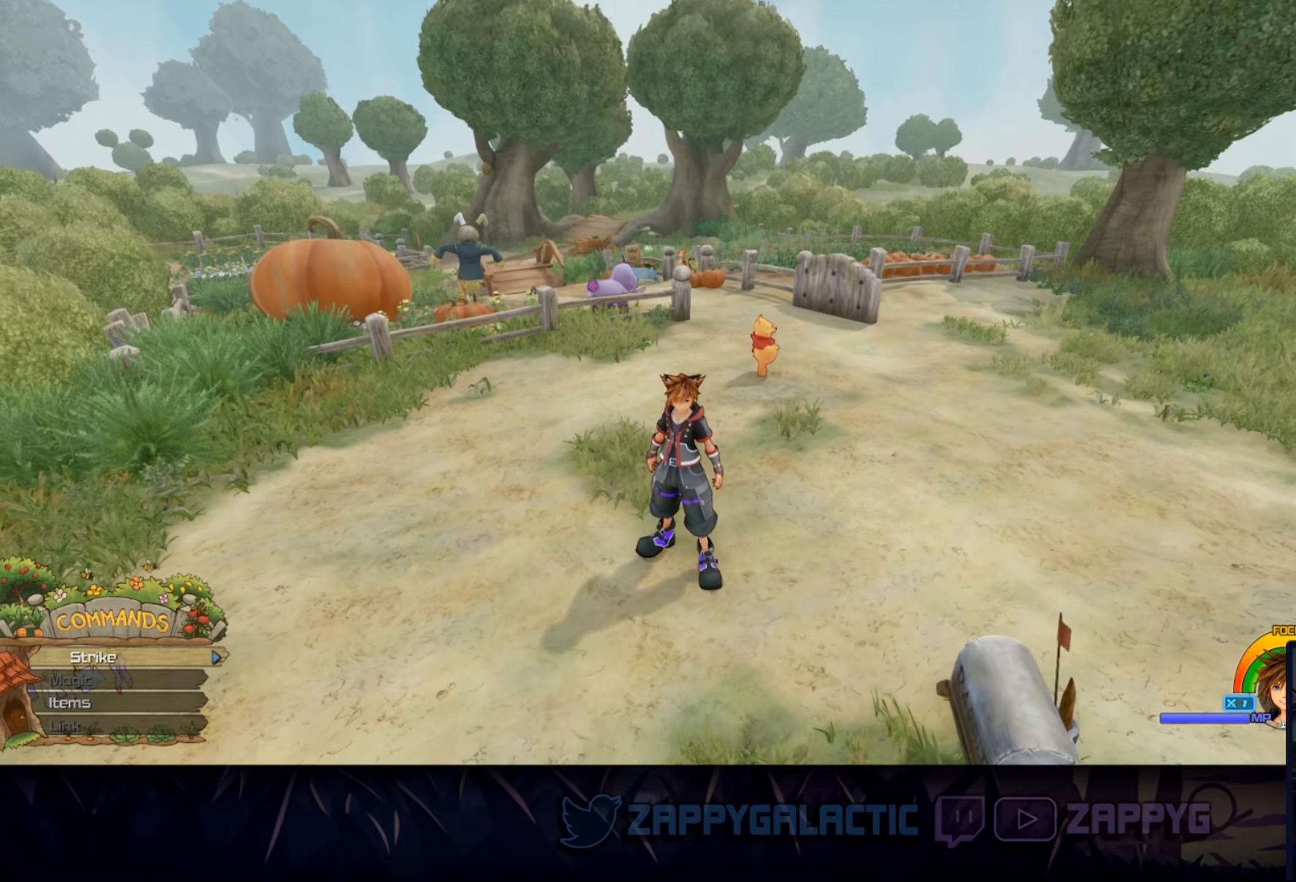
{"buttons": [], "left_stick": "center", "right_stick": "center", "events": [[350, "right_stick", "up"], [400, "right_stick", "center"]]}
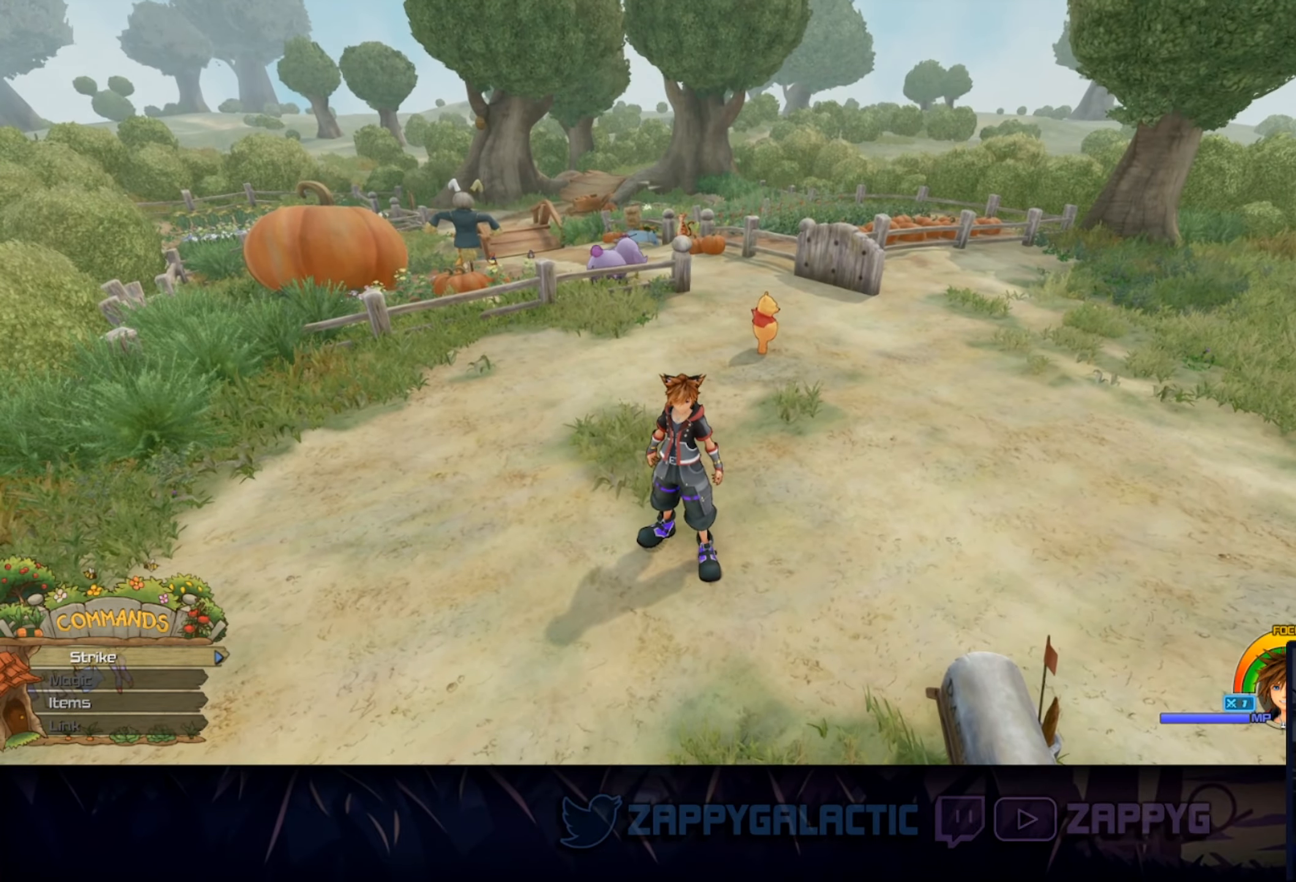
{"buttons": [], "left_stick": "center", "right_stick": "center", "events": []}
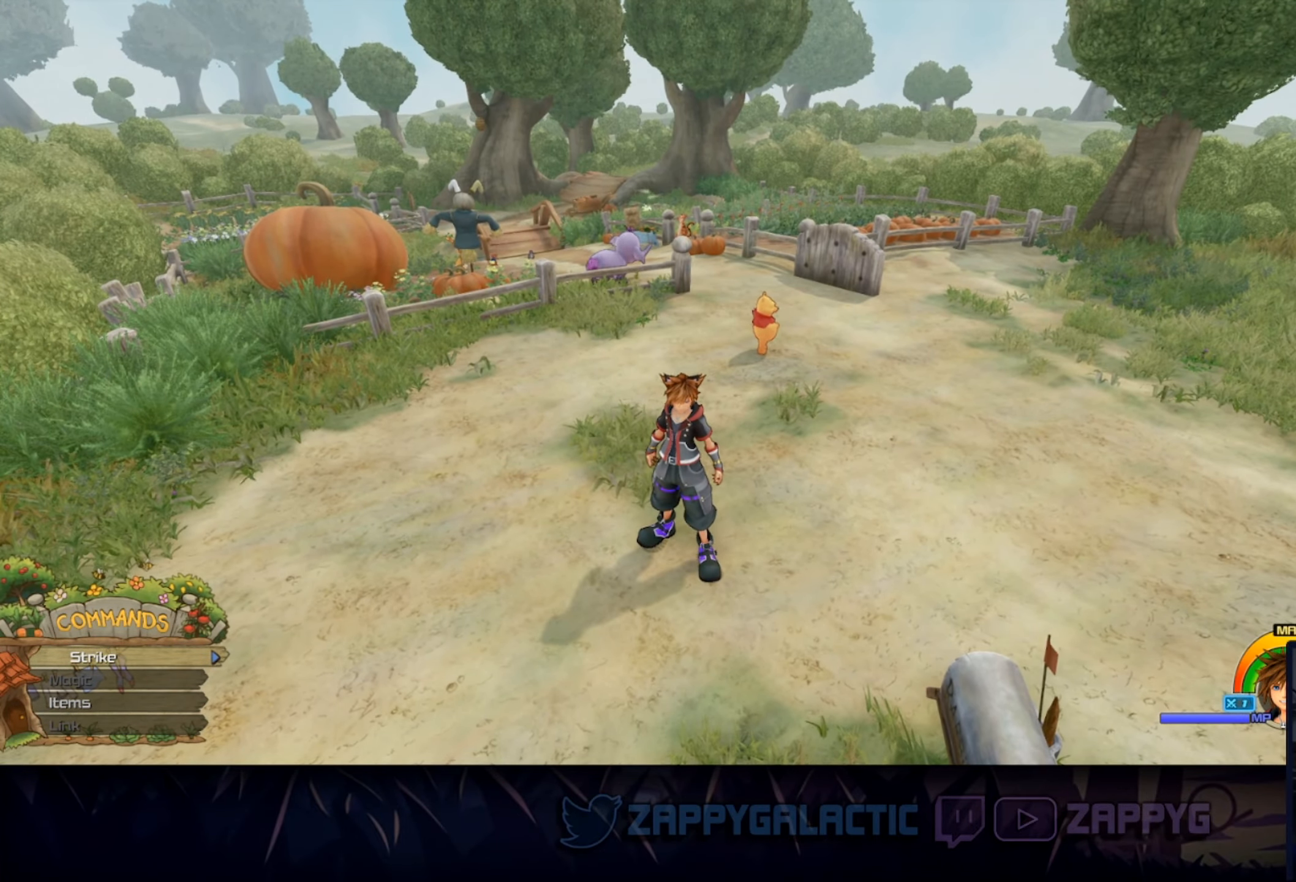
{"buttons": [], "left_stick": "center", "right_stick": "center", "events": []}
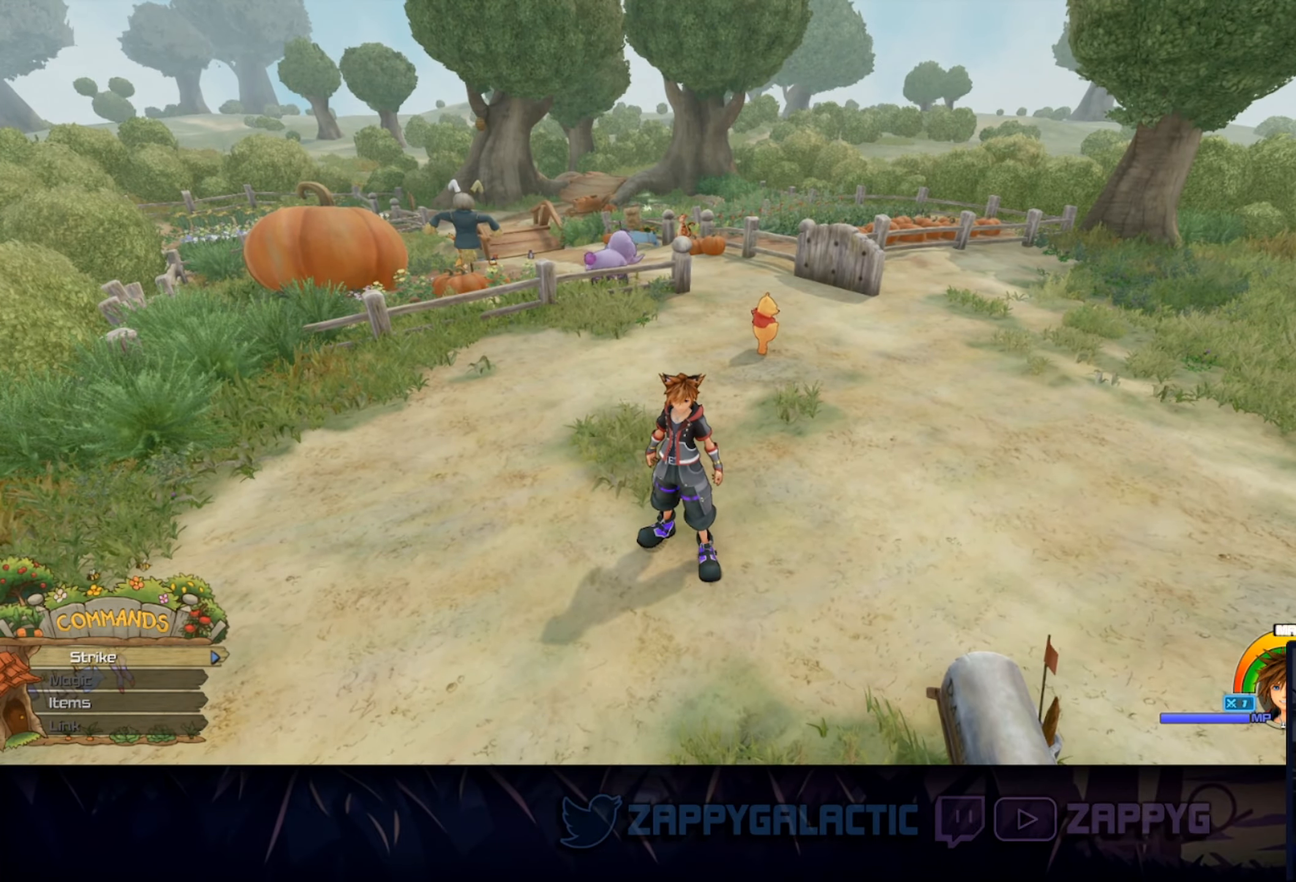
{"buttons": [], "left_stick": "center", "right_stick": "center", "events": []}
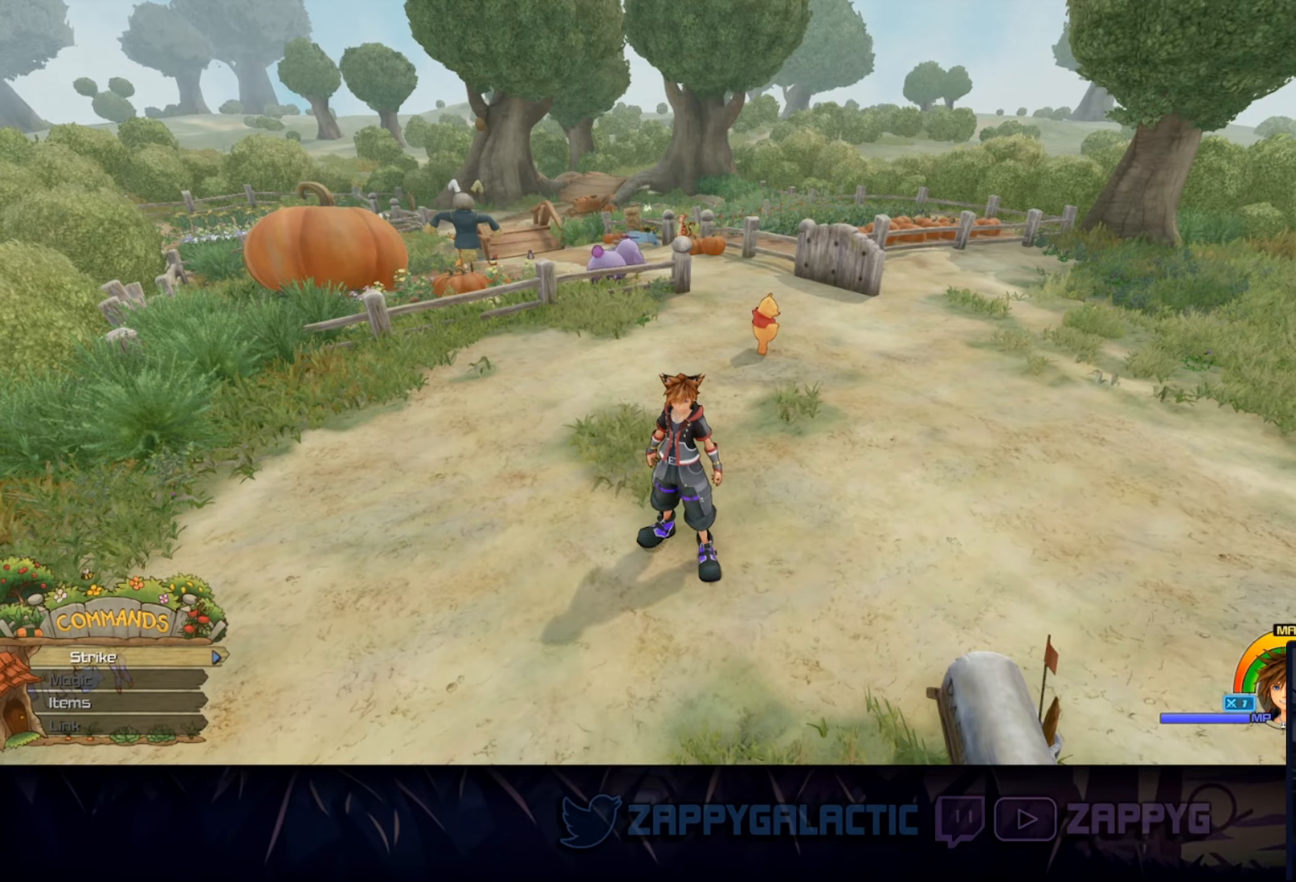
{"buttons": [], "left_stick": "center", "right_stick": "center", "events": []}
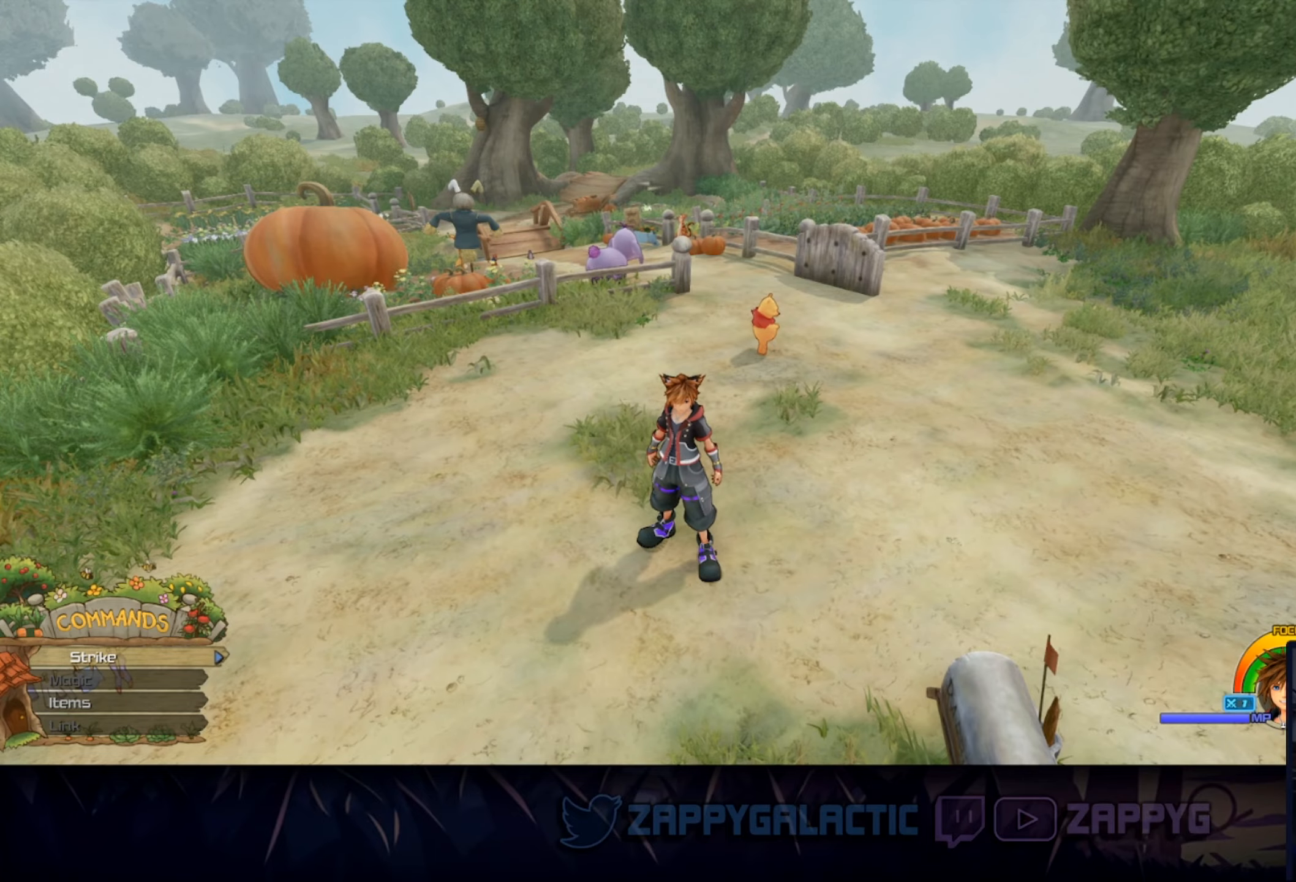
{"buttons": [], "left_stick": "center", "right_stick": "center", "events": []}
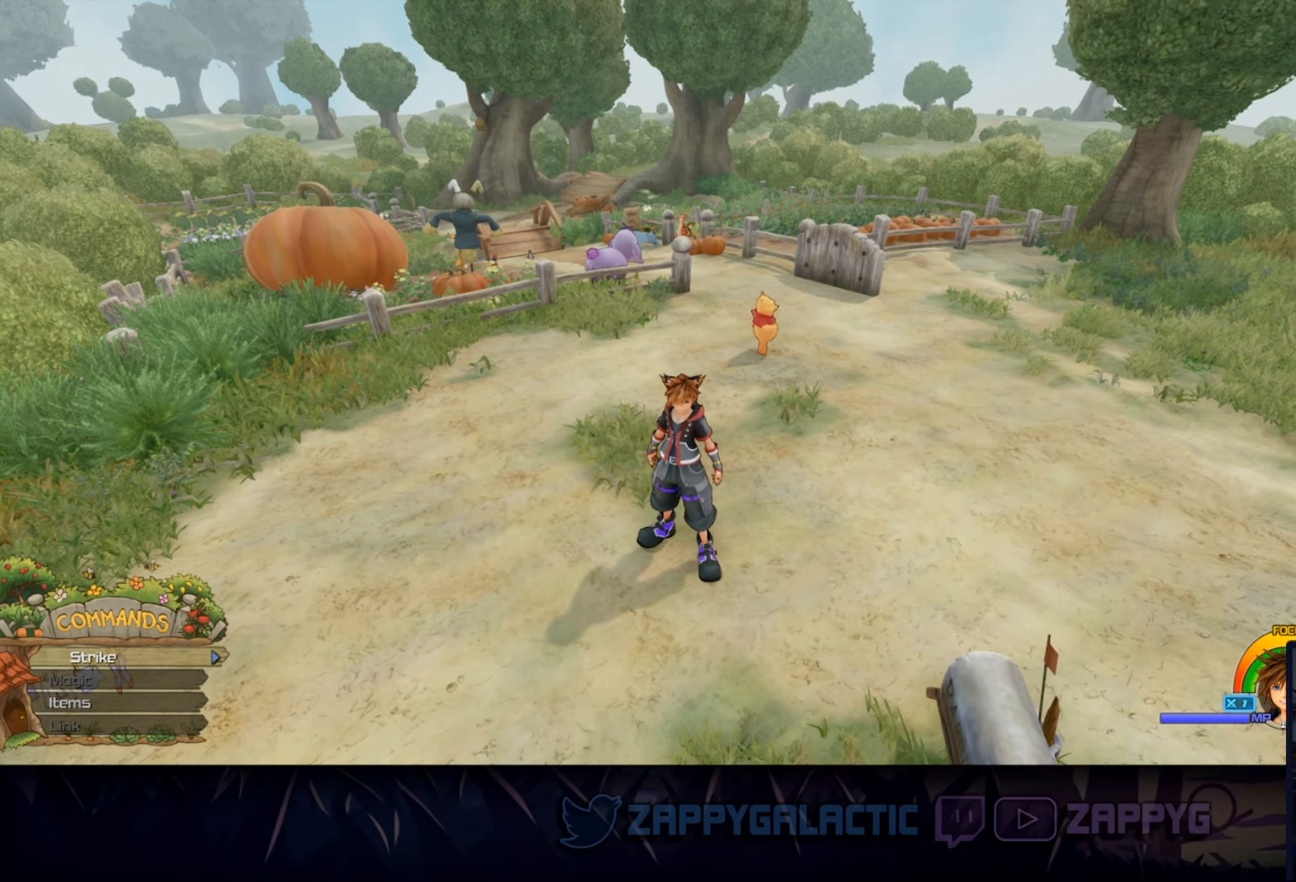
{"buttons": [], "left_stick": "center", "right_stick": "center", "events": []}
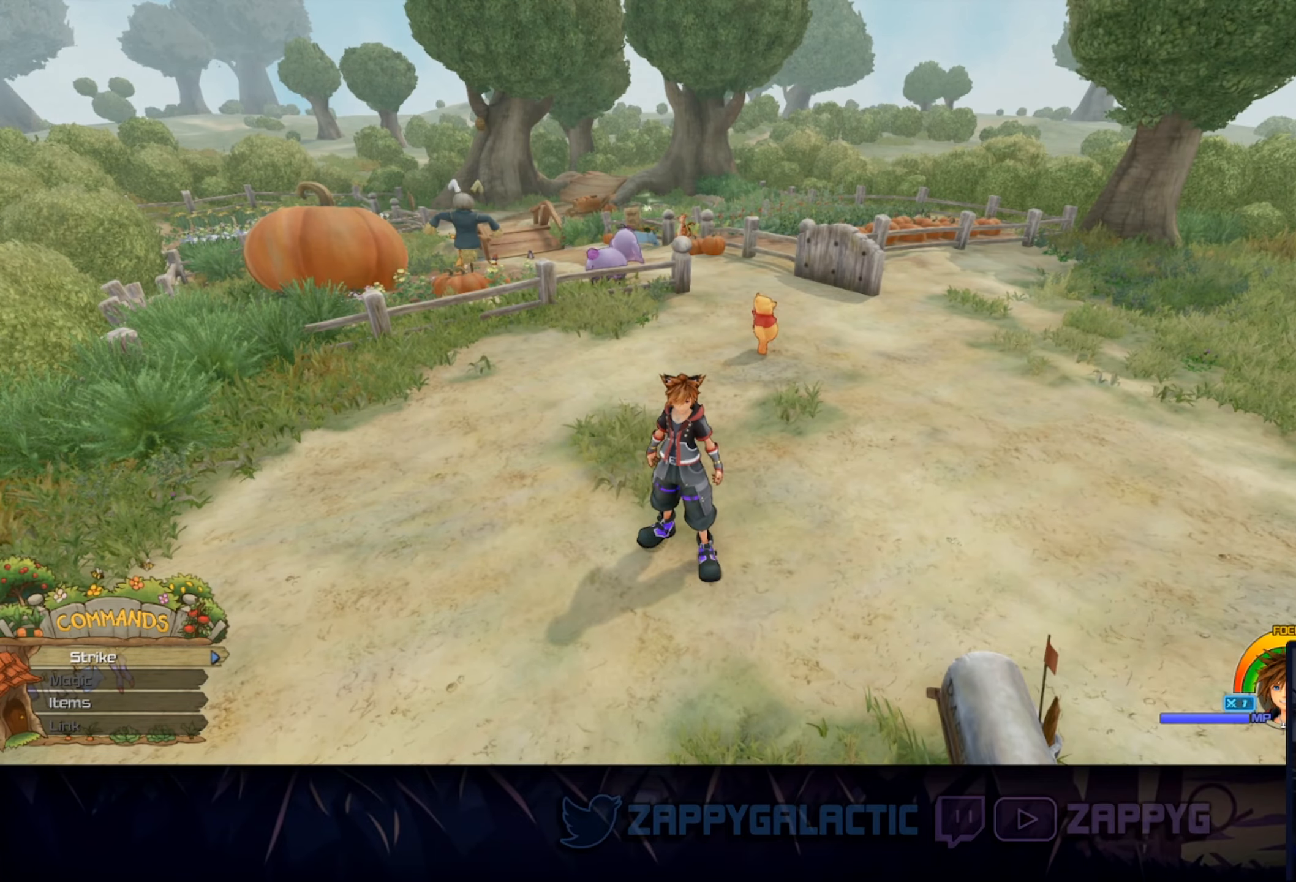
{"buttons": [], "left_stick": "center", "right_stick": "center", "events": []}
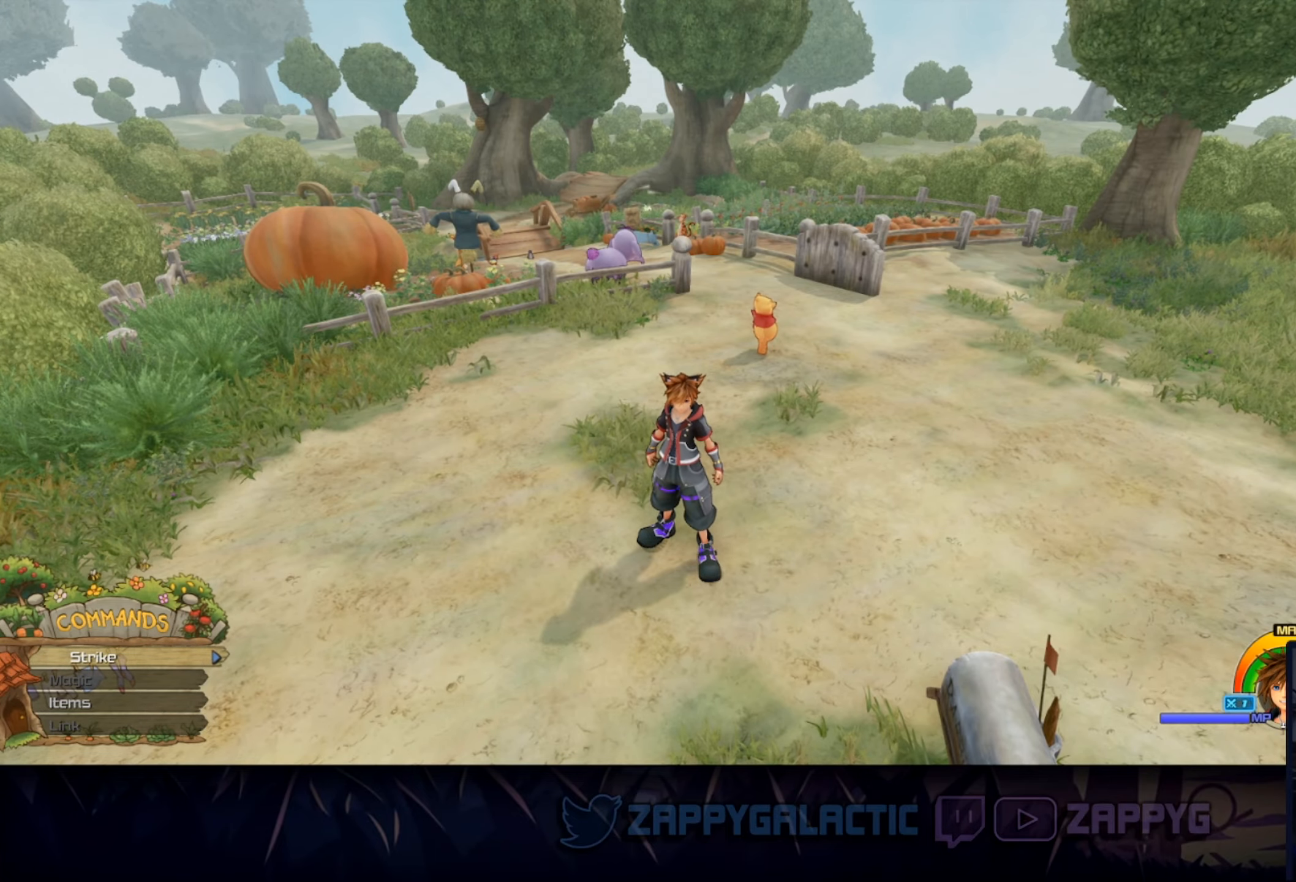
{"buttons": [], "left_stick": "center", "right_stick": "center", "events": []}
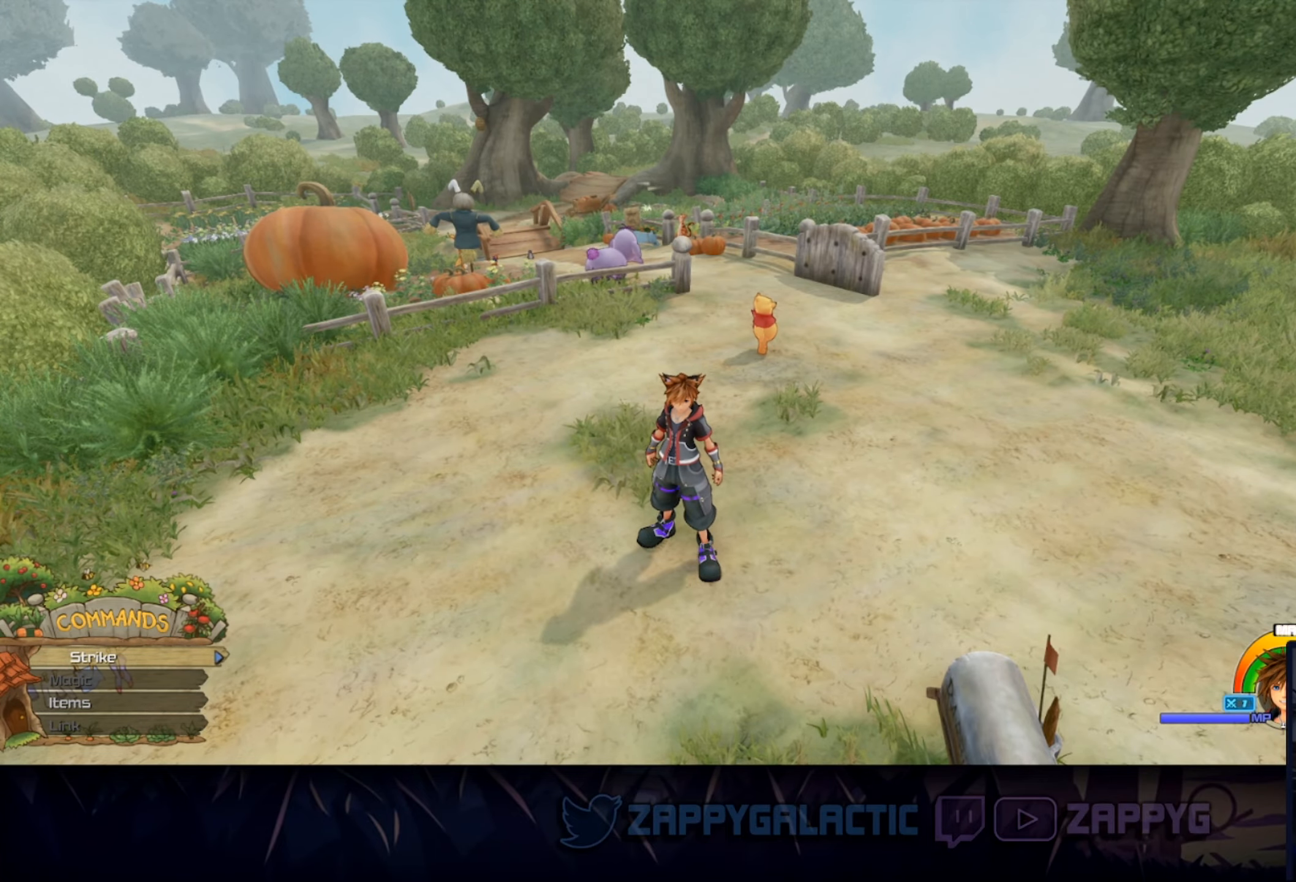
{"buttons": [], "left_stick": "center", "right_stick": "center", "events": []}
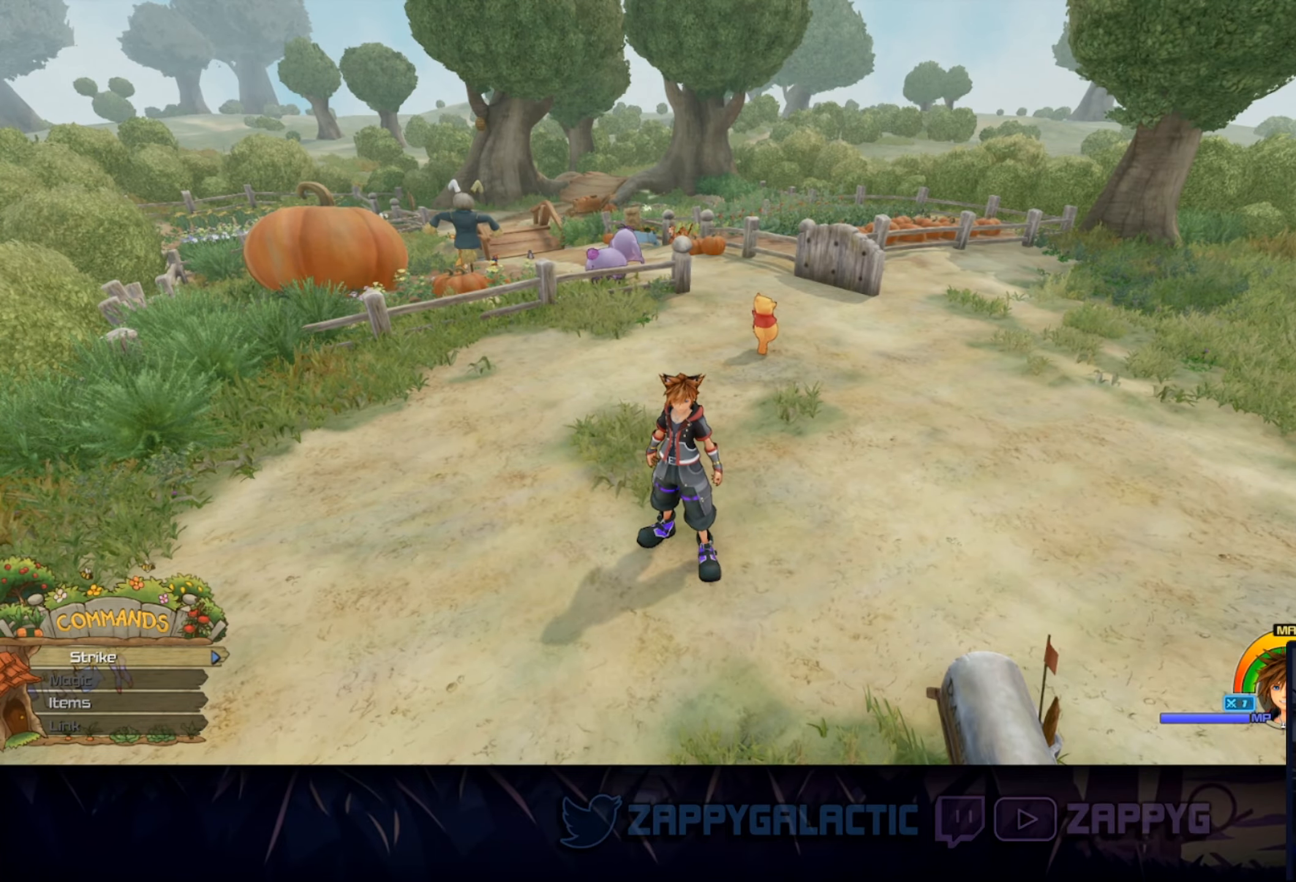
{"buttons": [], "left_stick": "center", "right_stick": "center", "events": []}
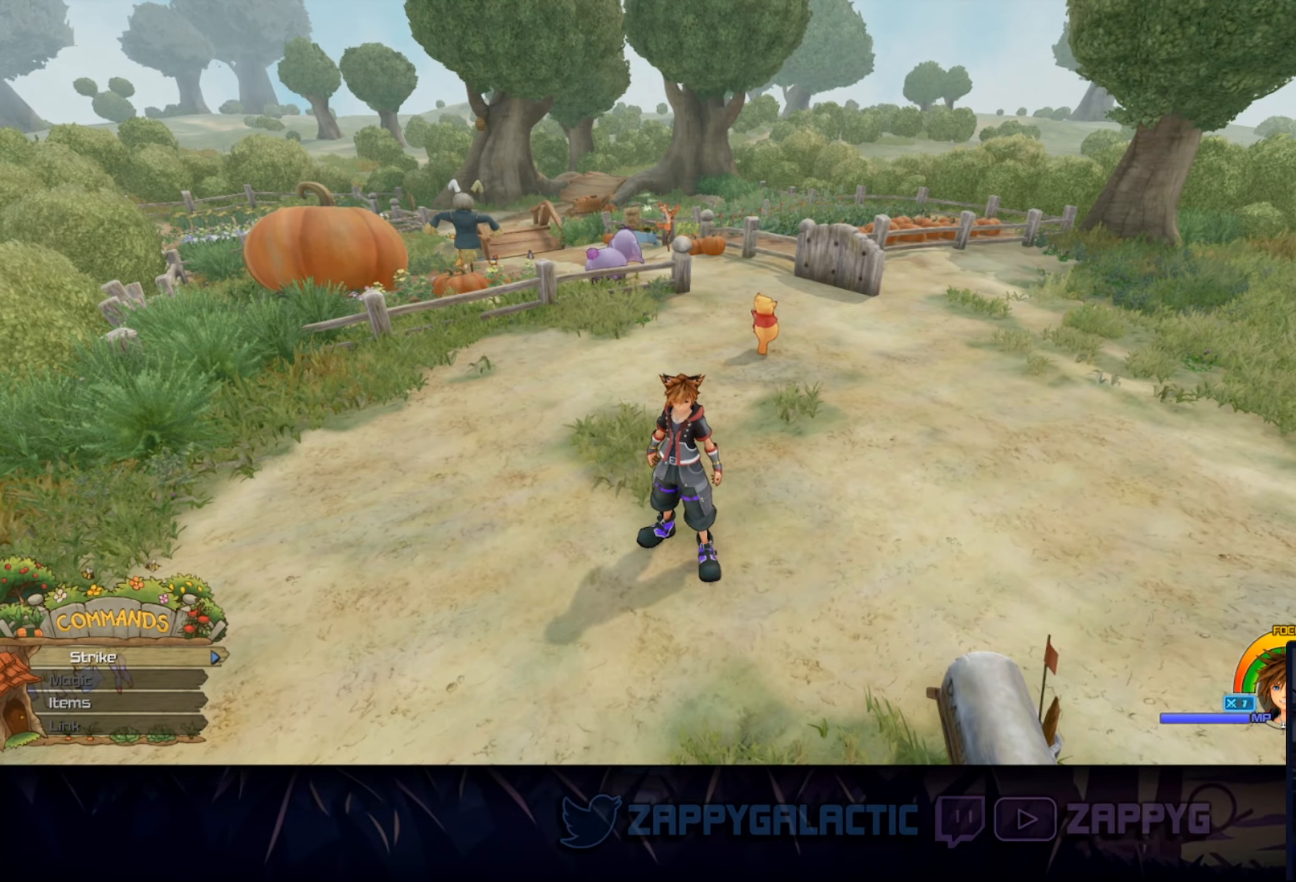
{"buttons": [], "left_stick": "up-left", "right_stick": "center", "events": [[134, "left_stick", "up-left"], [150, "right_stick", "left"], [434, "right_stick", "center"]]}
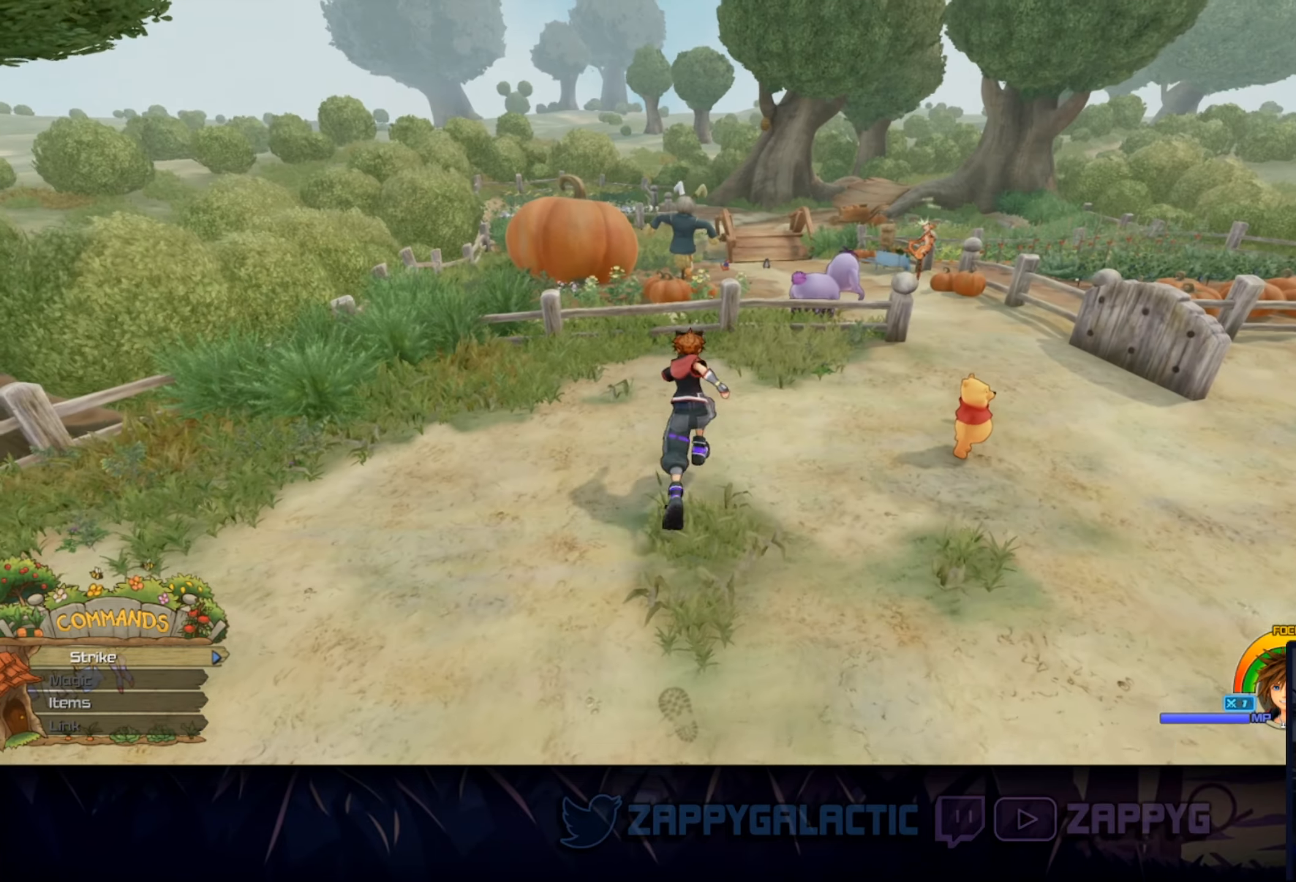
{"buttons": ["CIRCLE"], "left_stick": "up", "right_stick": "center", "events": [[100, "right_stick", "left"], [200, "left_stick", "up"], [234, "right_stick", "center"], [417, "CIRCLE", "down"]]}
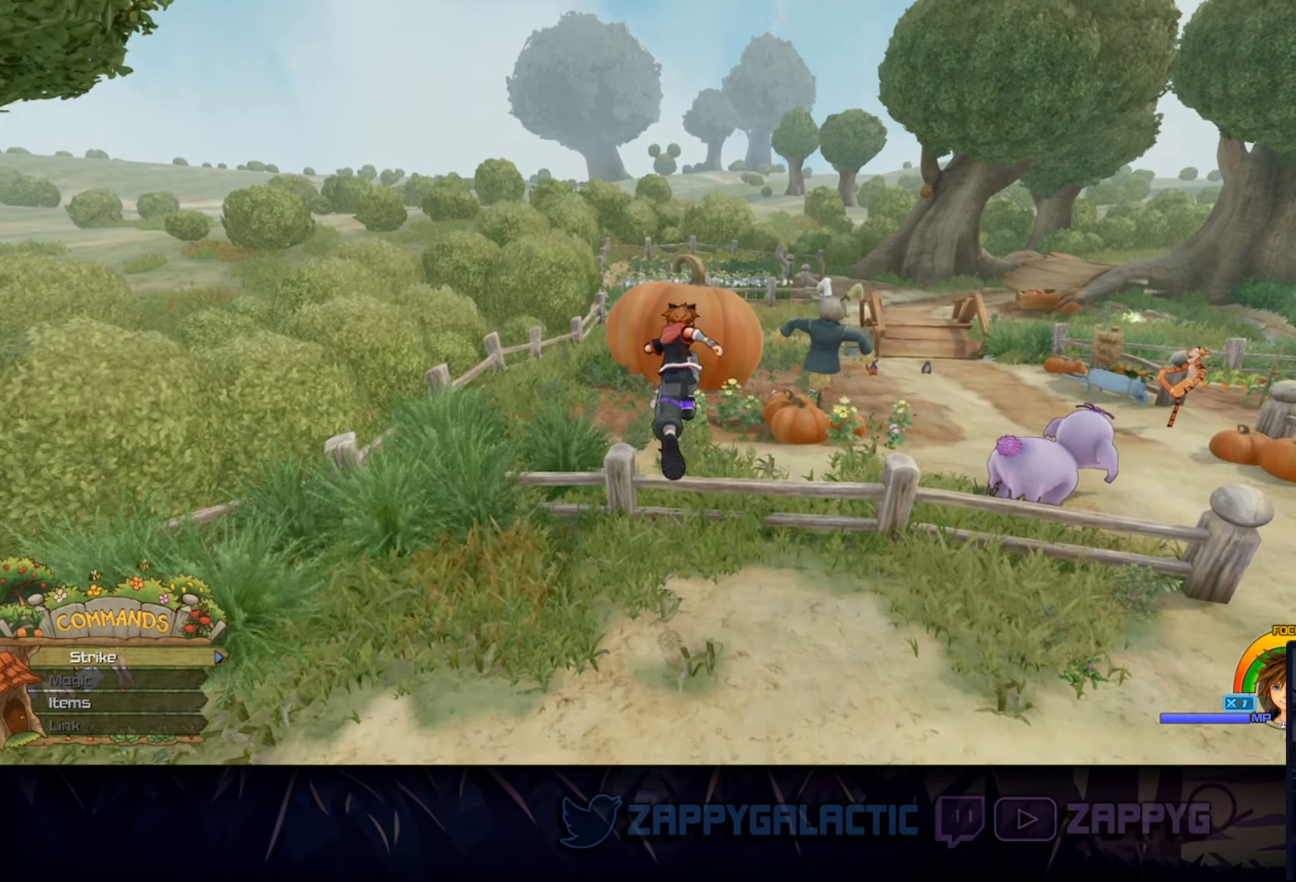
{"buttons": [], "left_stick": "center", "right_stick": "center", "events": [[200, "CIRCLE", "up"], [300, "left_stick", "center"]]}
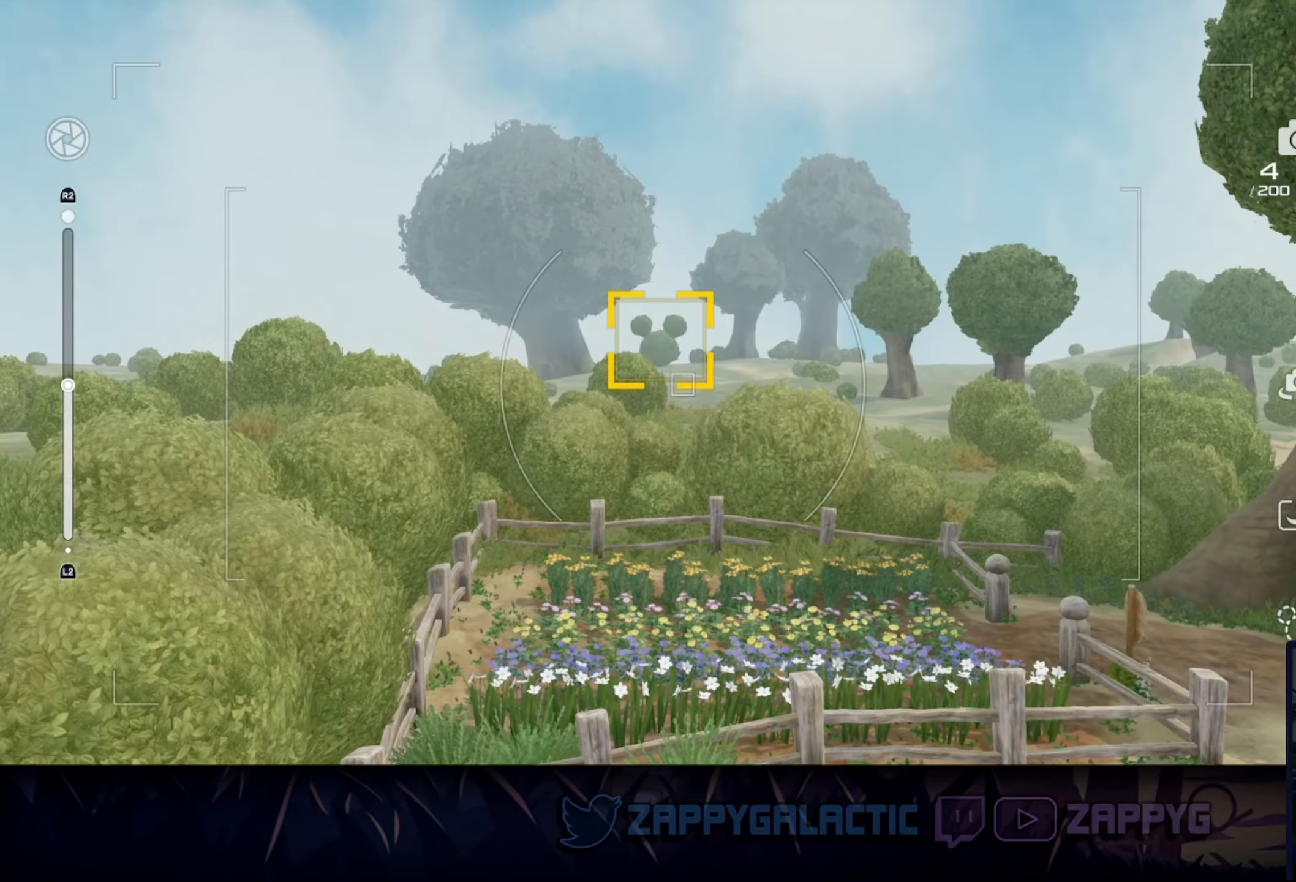
{"buttons": [], "left_stick": "center", "right_stick": "center", "events": [[100, "right_stick", "up-left"], [200, "right_stick", "center"], [266, "left_stick", "right"], [416, "left_stick", "center"]]}
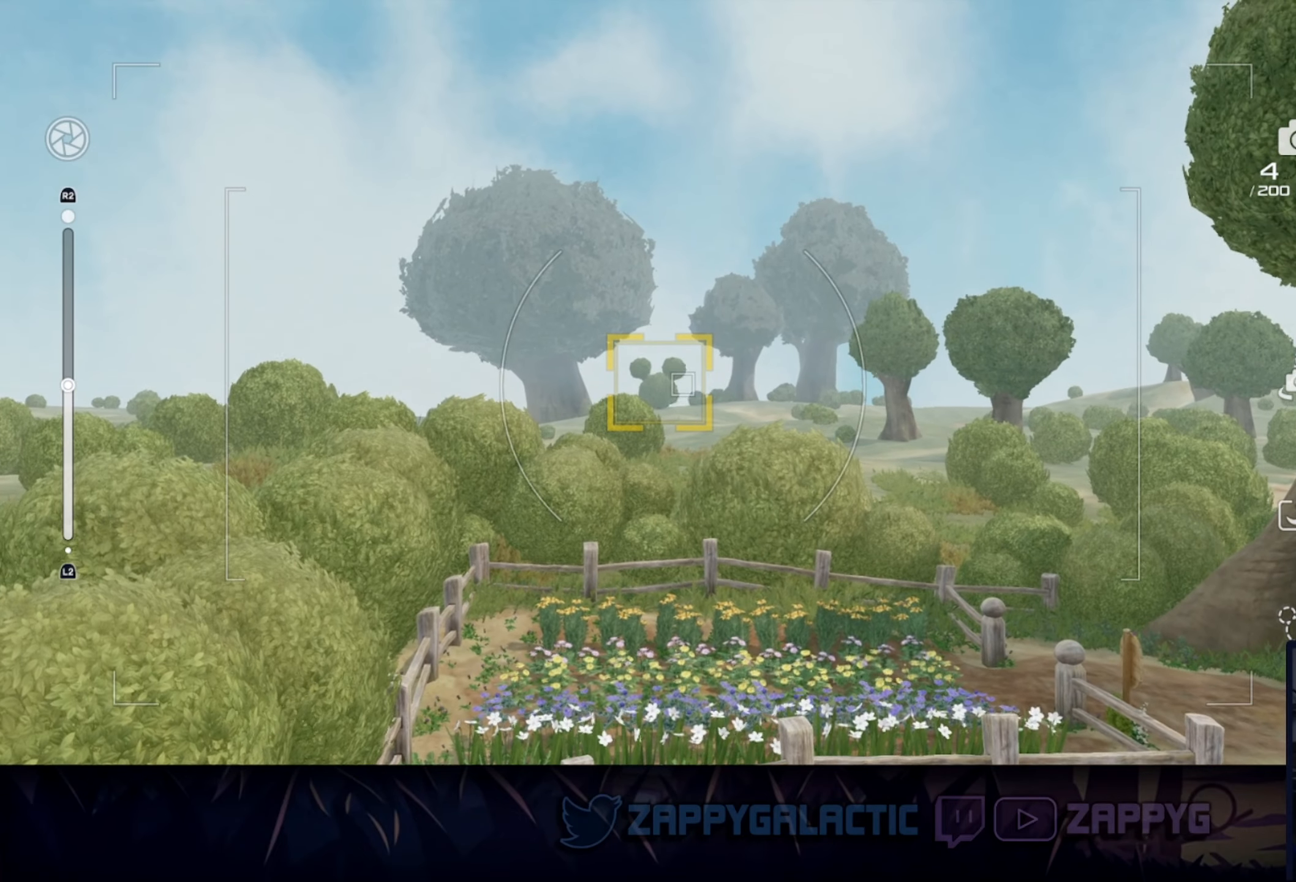
{"buttons": [], "left_stick": "center", "right_stick": "center", "events": []}